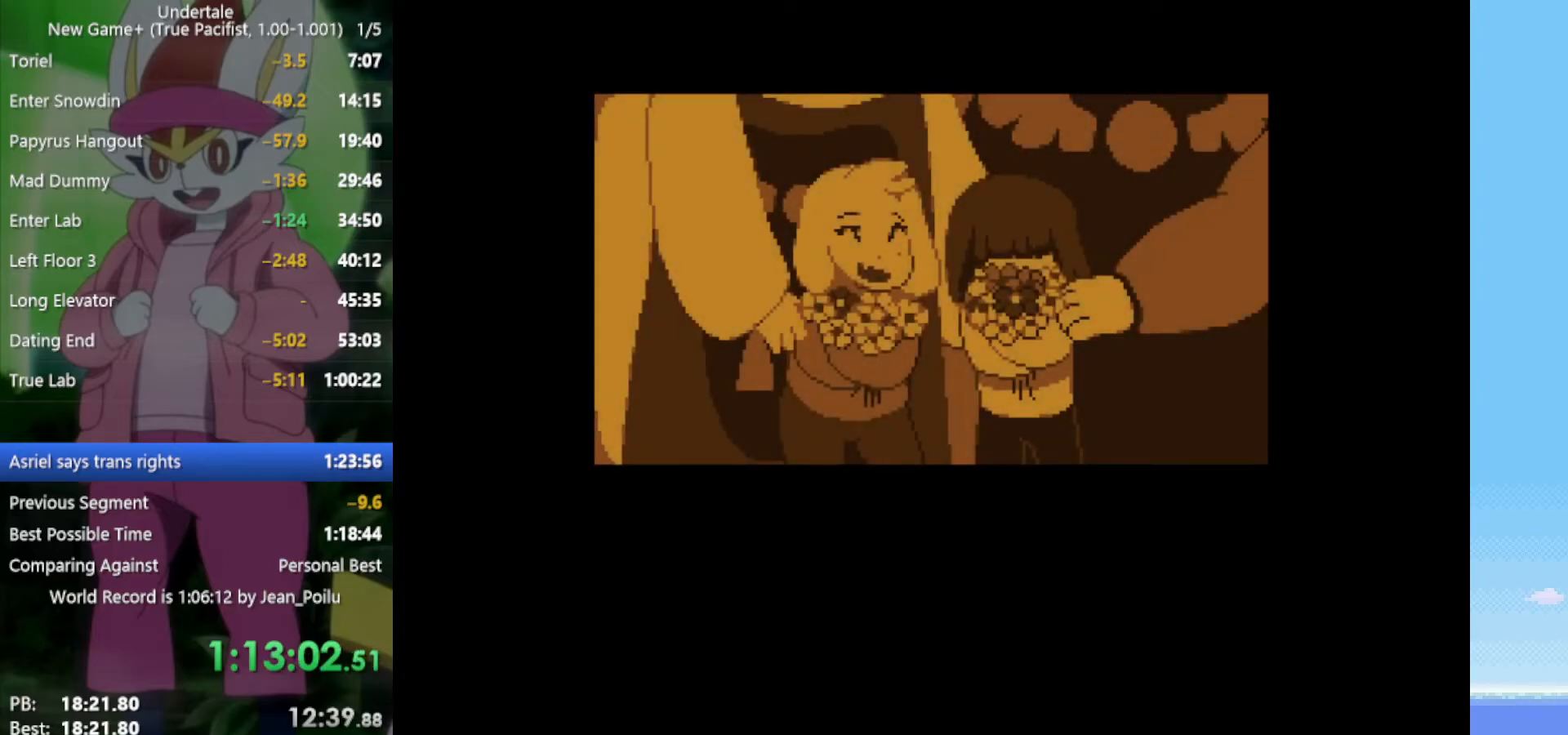
Gameplay with keyboard; each line is a JSON object with the keys held at the frame after it. "events" lists presses ("down") and releases ("up") of "c", "ctrl", "down", "left", "return", "right", "shift", "up", "x" and "z" between this image and that frame as [ms after this image, input, new state], when the widget could be followed in between. No other keys are recorded. Mouse input is not recorded.
{"keys": ["z"], "events": [[34, "return", "down"], [67, "return", "up"], [67, "z", "up"], [167, "return", "down"], [167, "z", "down"], [217, "z", "up"], [250, "return", "up"], [300, "z", "down"], [350, "return", "down"], [400, "return", "up"], [400, "z", "up"], [484, "z", "down"]]}
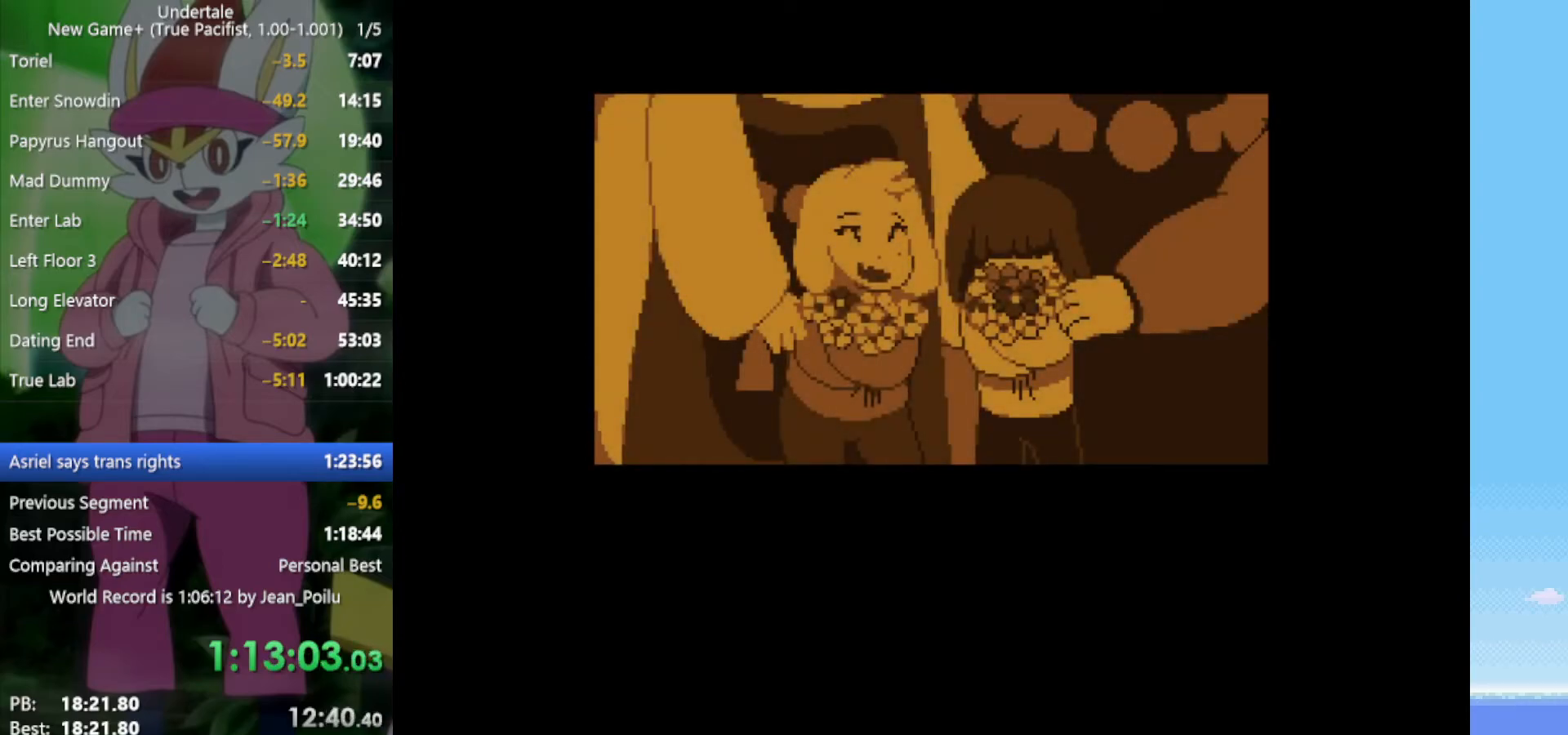
{"keys": ["z"], "events": [[34, "return", "down"], [34, "z", "up"], [84, "return", "up"], [167, "return", "down"], [167, "z", "down"], [217, "return", "up"], [217, "z", "up"], [350, "return", "down"], [350, "z", "down"], [400, "return", "up"], [400, "z", "up"], [500, "z", "down"]]}
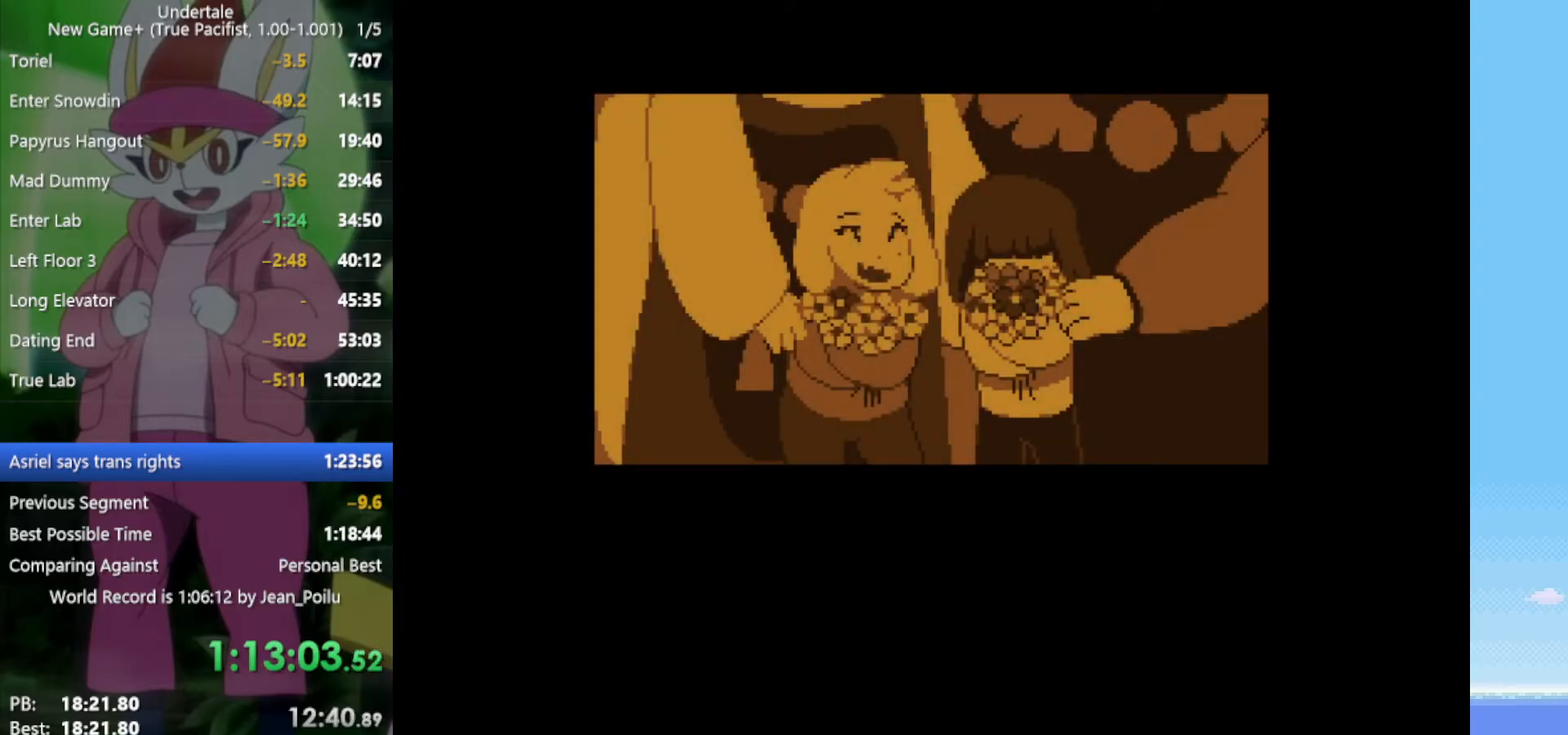
{"keys": ["z"], "events": [[34, "z", "up"], [184, "return", "down"], [184, "z", "down"], [217, "return", "up"], [217, "z", "up"], [367, "return", "down"], [400, "return", "up"], [500, "z", "down"]]}
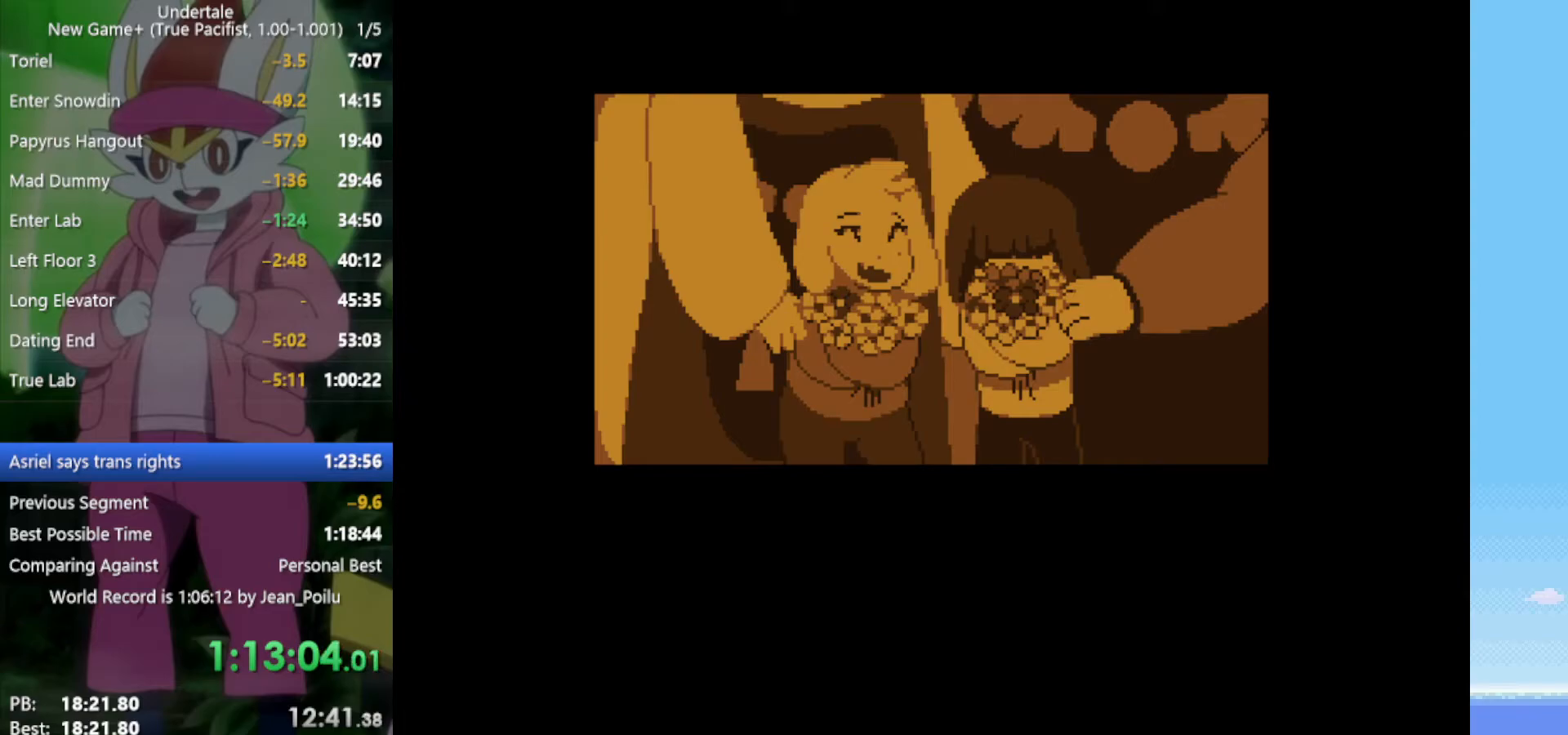
{"keys": ["return"], "events": [[50, "return", "down"], [50, "z", "up"], [84, "return", "up"], [184, "return", "down"], [184, "z", "down"], [217, "return", "up"], [217, "z", "up"], [317, "z", "down"], [367, "return", "down"], [367, "z", "up"], [400, "return", "up"], [450, "z", "down"], [500, "return", "down"], [500, "z", "up"]]}
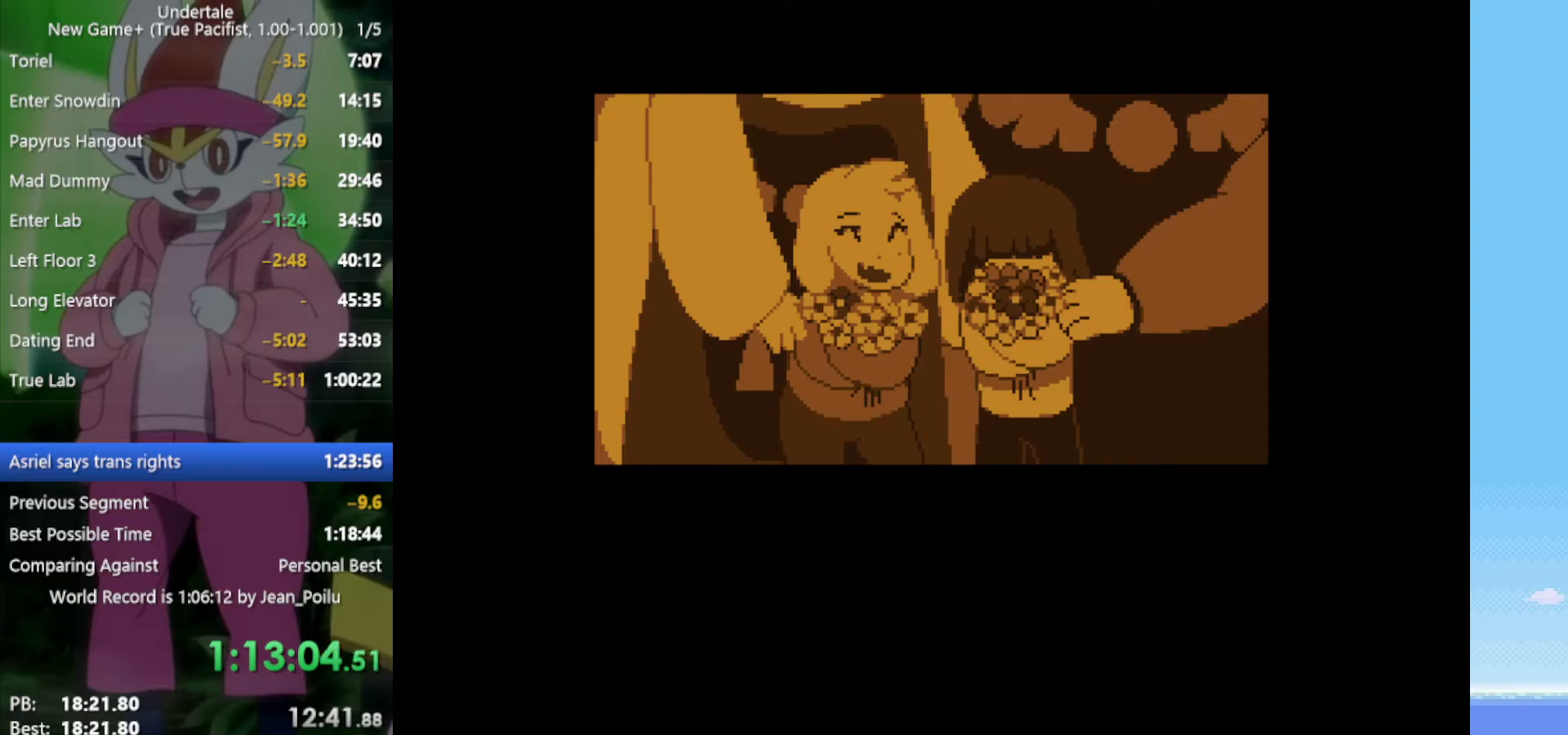
{"keys": [], "events": [[50, "return", "up"], [84, "z", "down"], [134, "return", "down"], [184, "return", "up"], [184, "z", "up"], [267, "z", "down"], [317, "return", "down"], [317, "z", "up"], [367, "return", "up"], [450, "return", "down"], [450, "z", "down"], [500, "return", "up"], [500, "z", "up"]]}
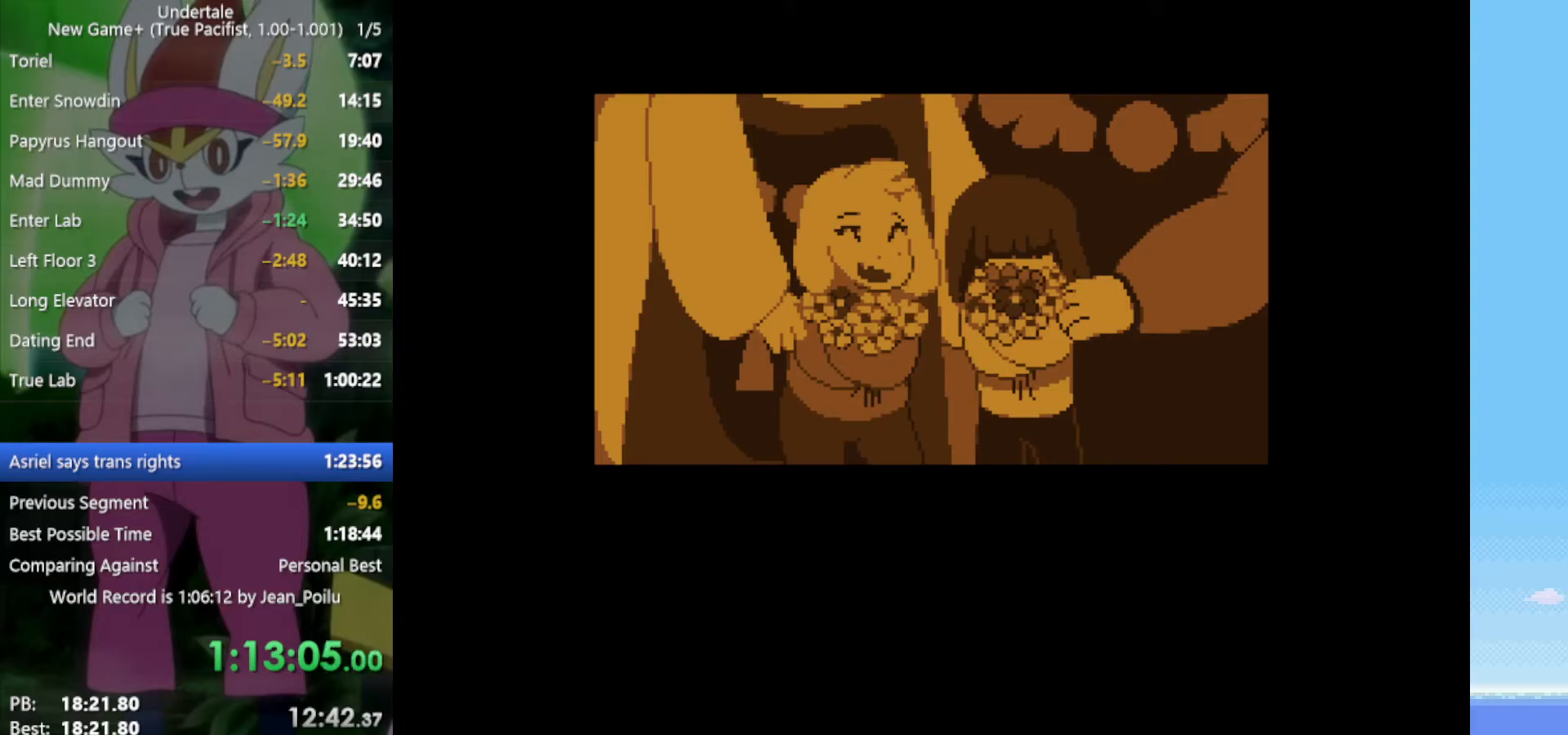
{"keys": [], "events": [[100, "z", "down"], [134, "return", "down"], [134, "z", "up"], [184, "return", "up"], [284, "return", "down"], [284, "z", "down"], [317, "return", "up"], [317, "z", "up"], [417, "return", "down"], [417, "z", "down"], [467, "return", "up"], [500, "z", "up"]]}
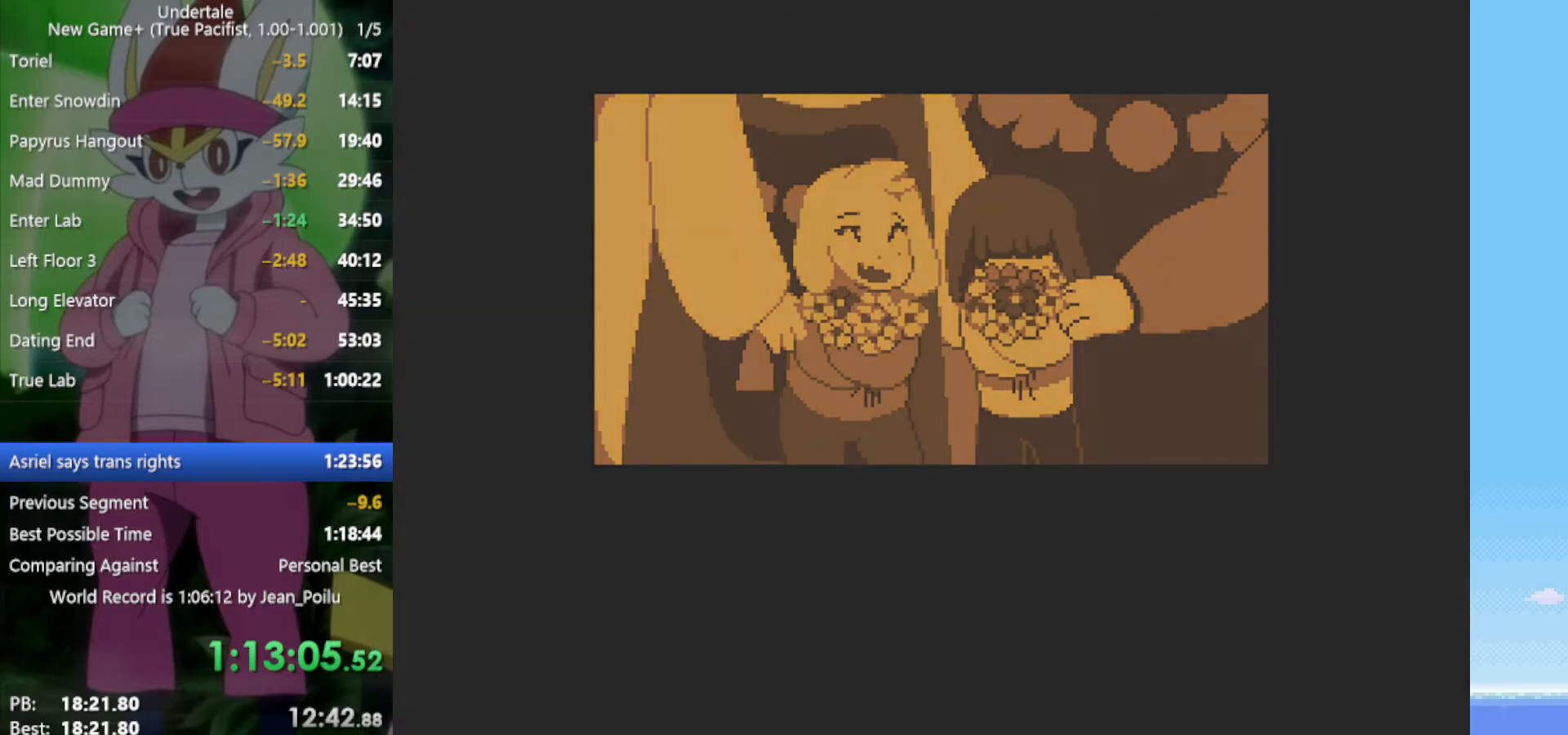
{"keys": [], "events": [[100, "return", "down"], [100, "z", "down"], [150, "return", "up"], [150, "z", "up"], [234, "return", "down"], [234, "z", "down"], [284, "return", "up"], [284, "z", "up"], [367, "z", "down"], [417, "return", "down"], [417, "z", "up"], [467, "return", "up"]]}
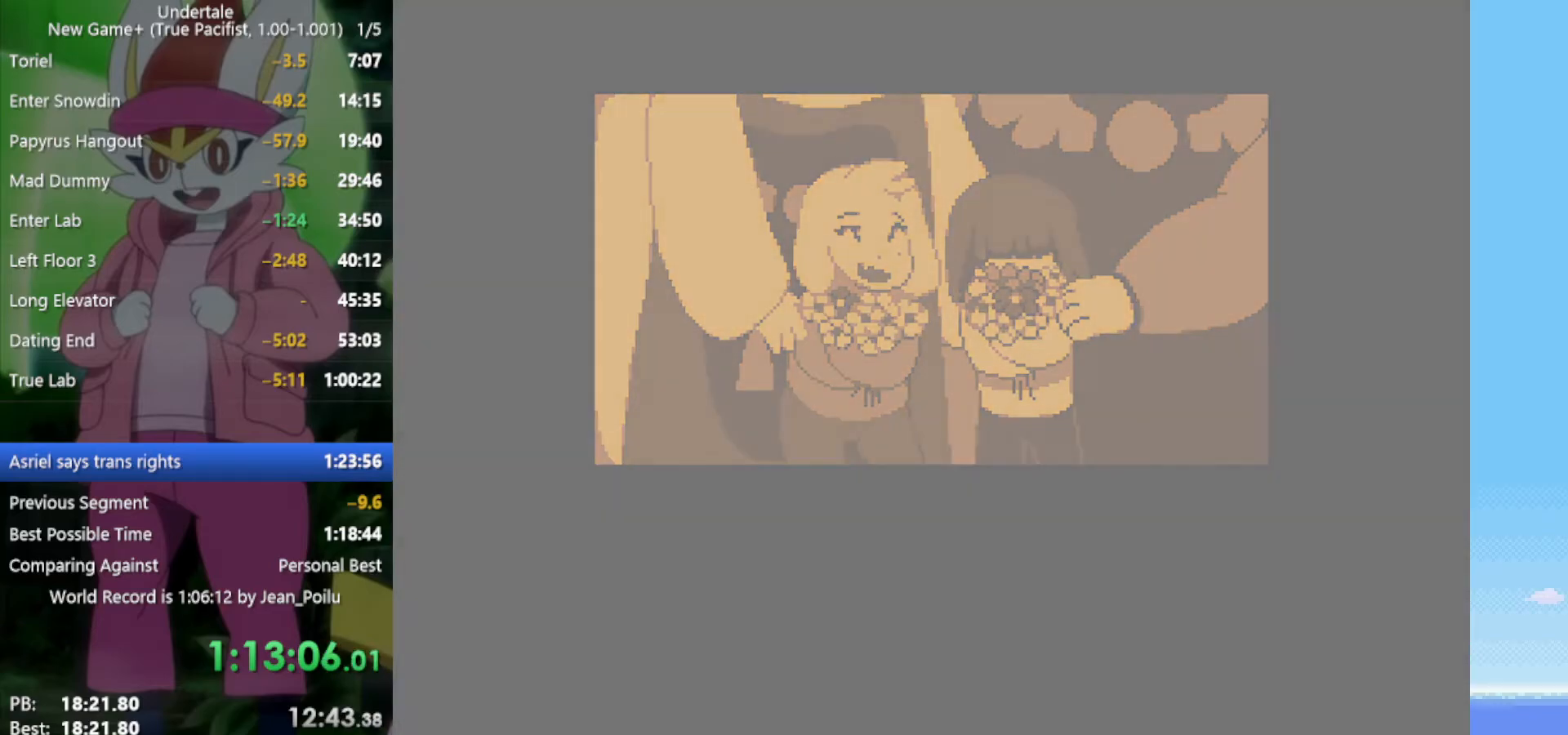
{"keys": [], "events": [[17, "z", "down"], [50, "return", "down"], [50, "z", "up"], [100, "return", "up"], [150, "z", "down"], [200, "return", "down"], [250, "return", "up"], [250, "z", "up"]]}
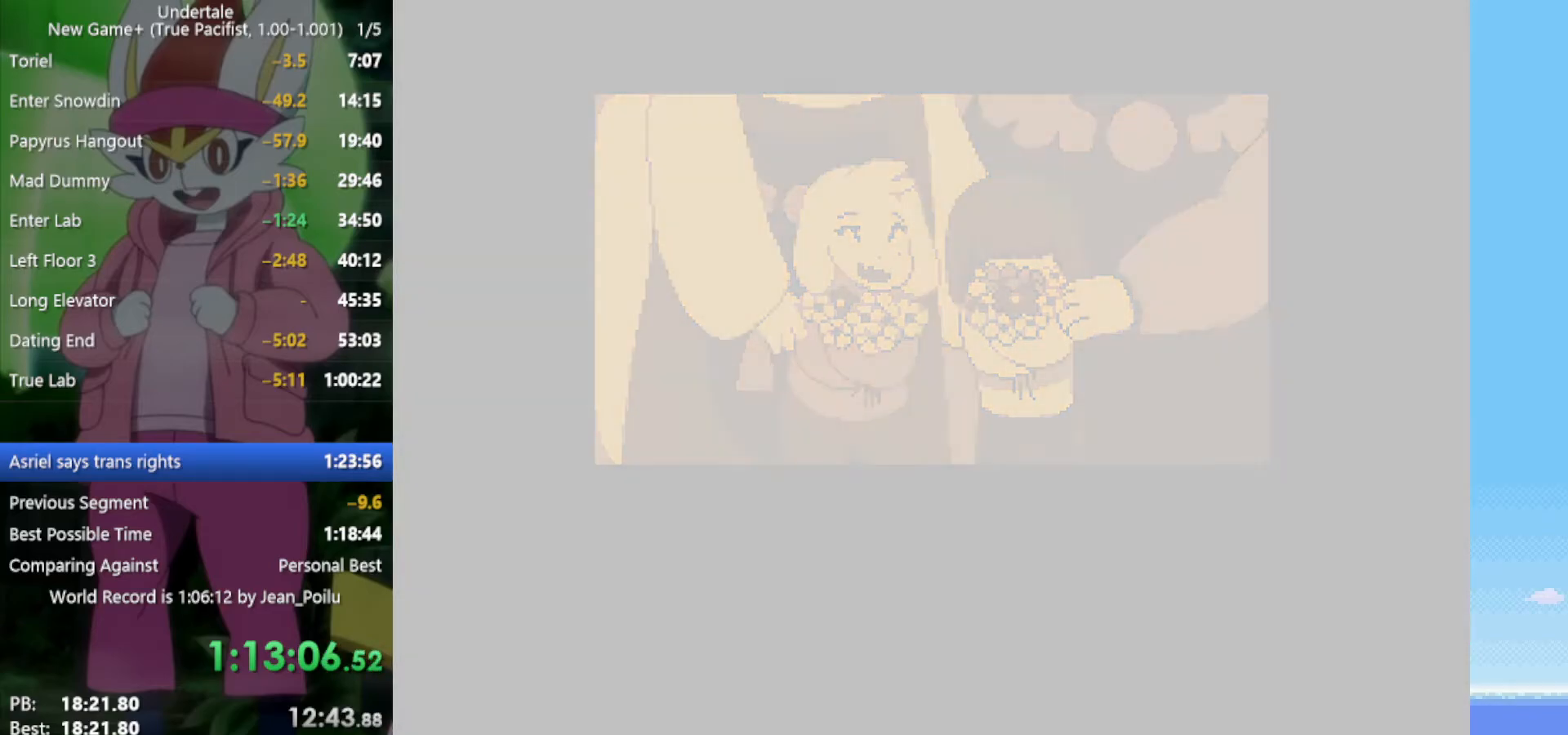
{"keys": [], "events": []}
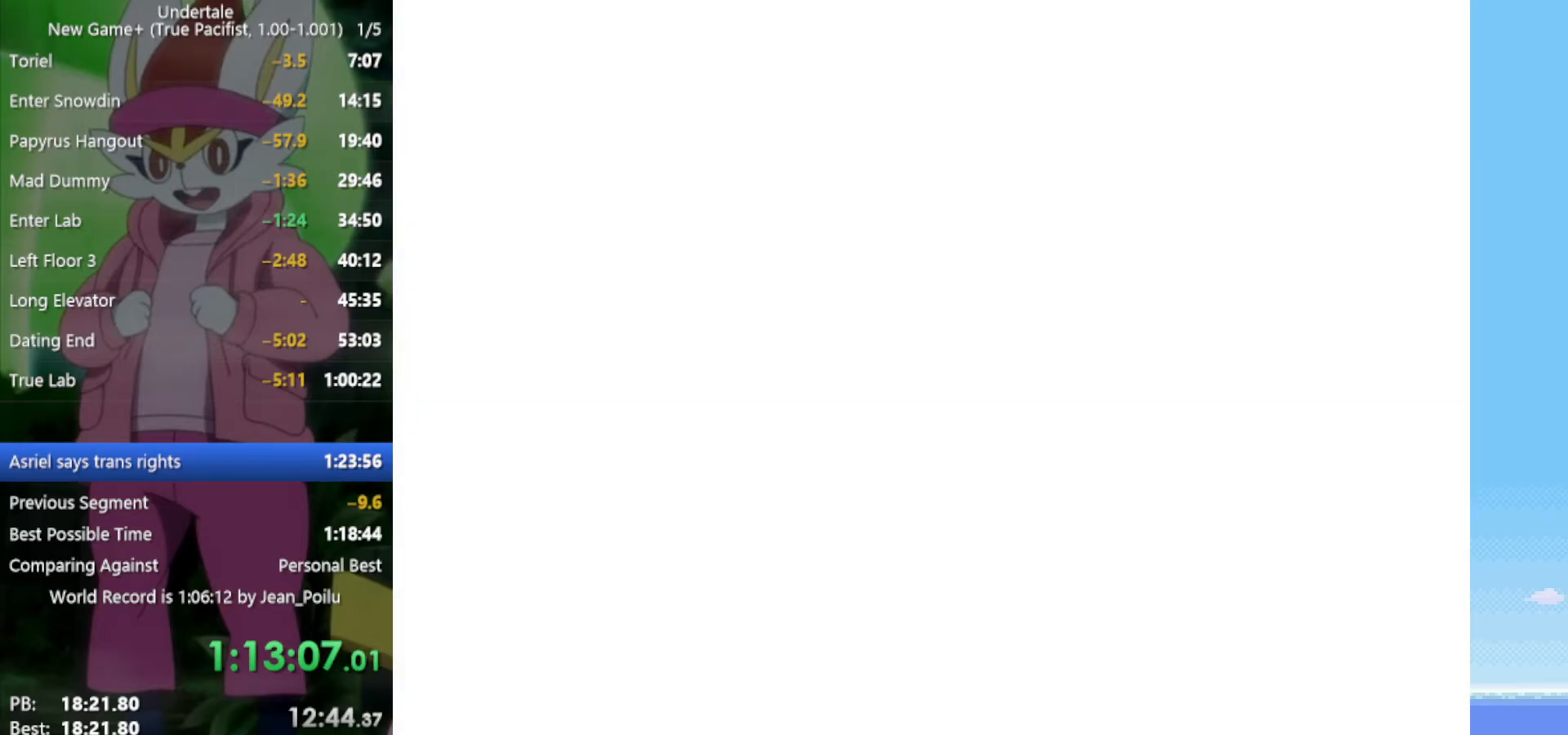
{"keys": [], "events": []}
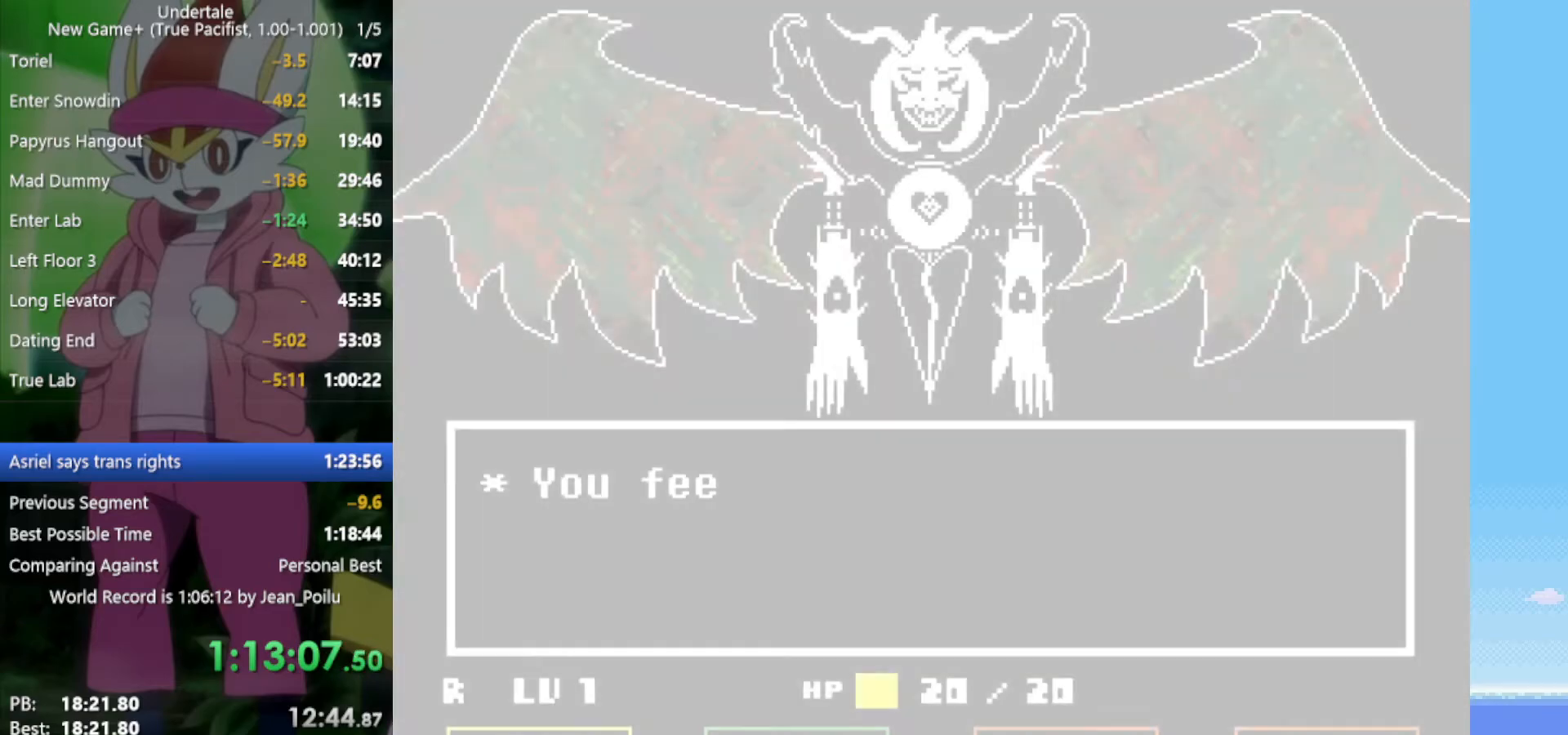
{"keys": ["right"], "events": [[484, "right", "down"]]}
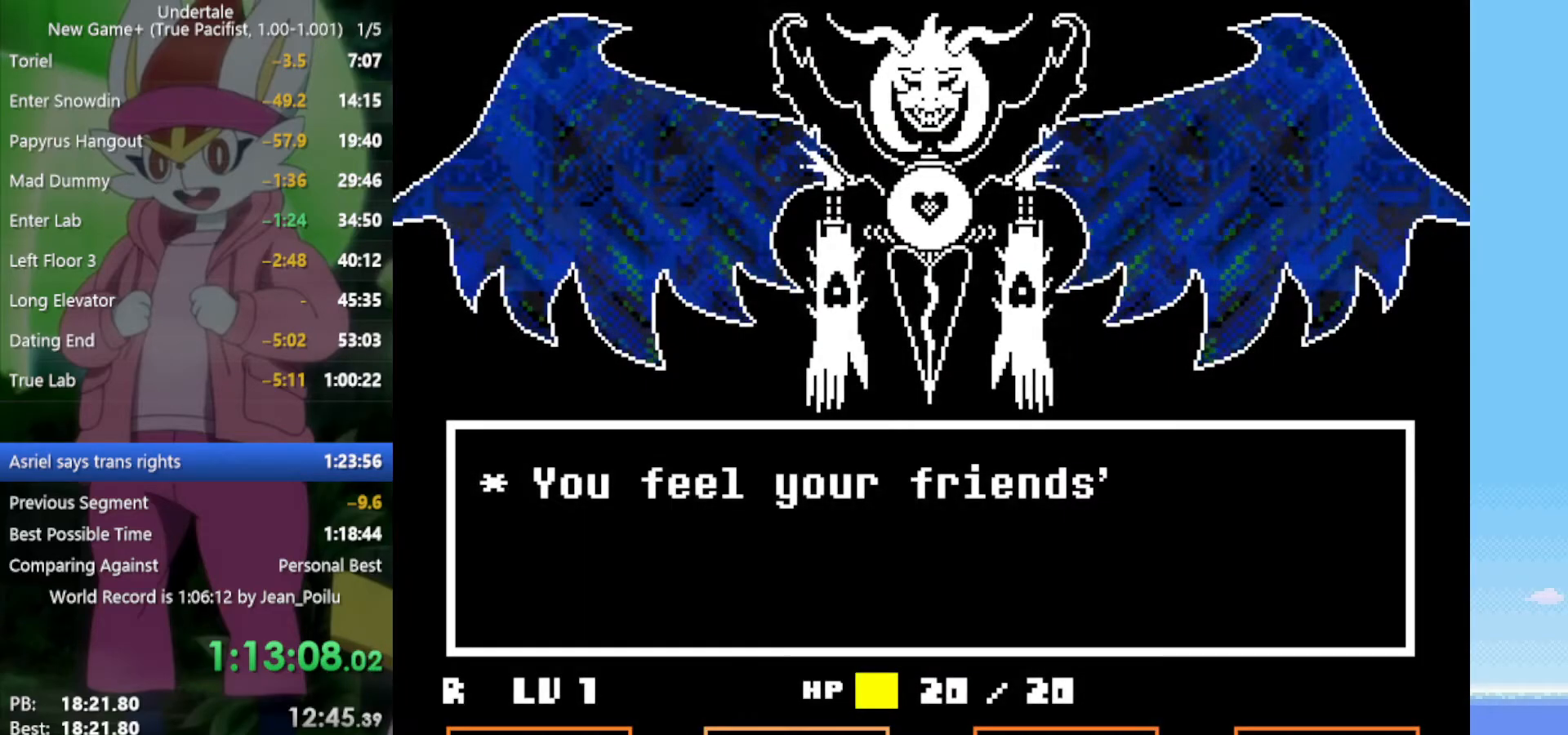
{"keys": ["return", "z"], "events": [[34, "right", "up"], [34, "z", "down"], [134, "z", "up"], [217, "return", "down"], [217, "z", "down"], [267, "return", "up"], [267, "z", "up"], [317, "z", "down"], [350, "return", "down"], [350, "z", "up"], [400, "return", "up"], [450, "return", "down"], [450, "z", "down"]]}
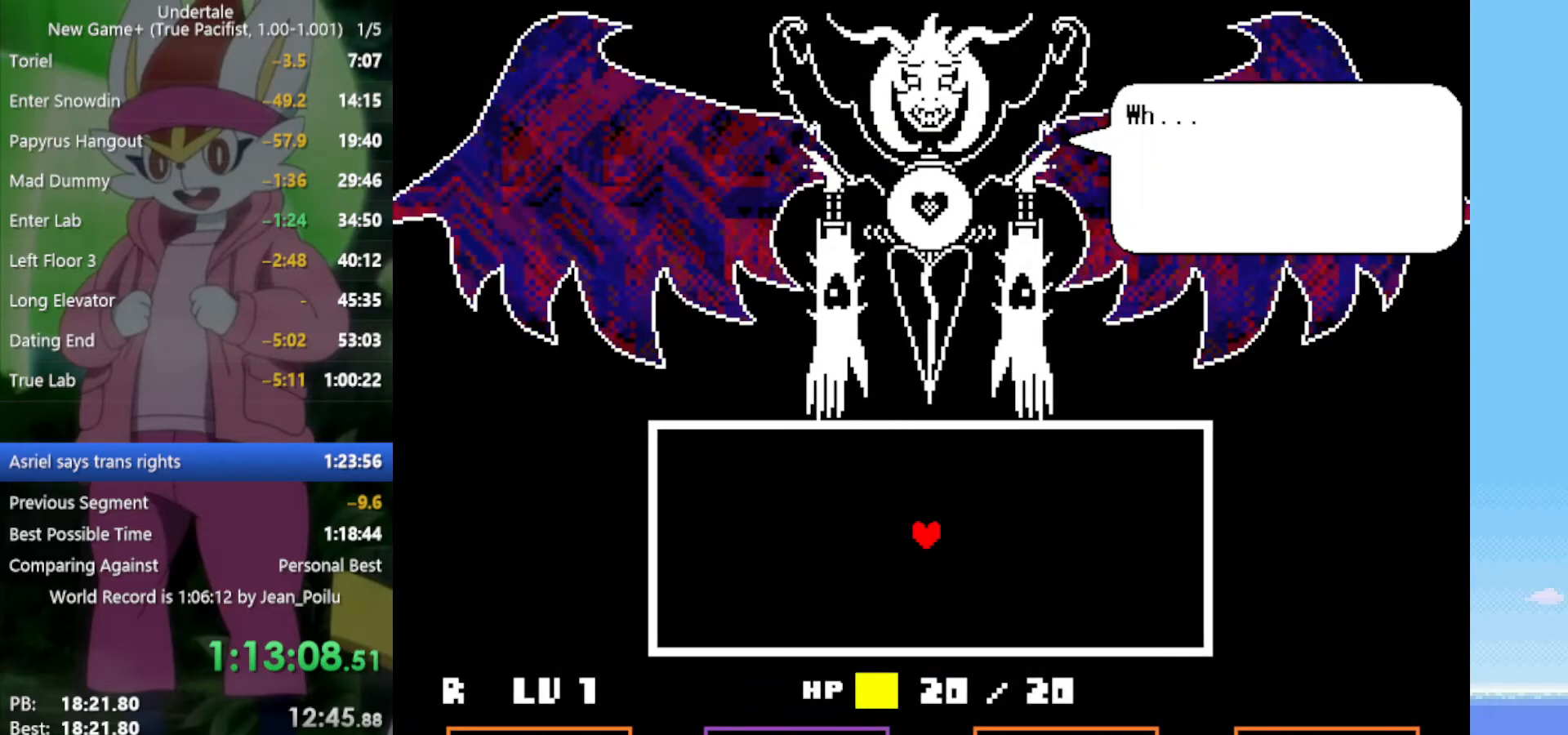
{"keys": ["return", "shift", "x"], "events": [[50, "return", "up"], [84, "shift", "down"], [134, "x", "down"], [134, "z", "up"], [184, "shift", "up"], [184, "x", "up"], [234, "return", "down"], [267, "z", "down"], [317, "return", "up"], [317, "x", "down"], [317, "z", "up"], [367, "return", "down"], [367, "shift", "down"], [367, "x", "up"], [417, "return", "up"], [417, "shift", "up"], [417, "z", "down"], [450, "x", "down"], [500, "return", "down"], [500, "shift", "down"], [500, "z", "up"]]}
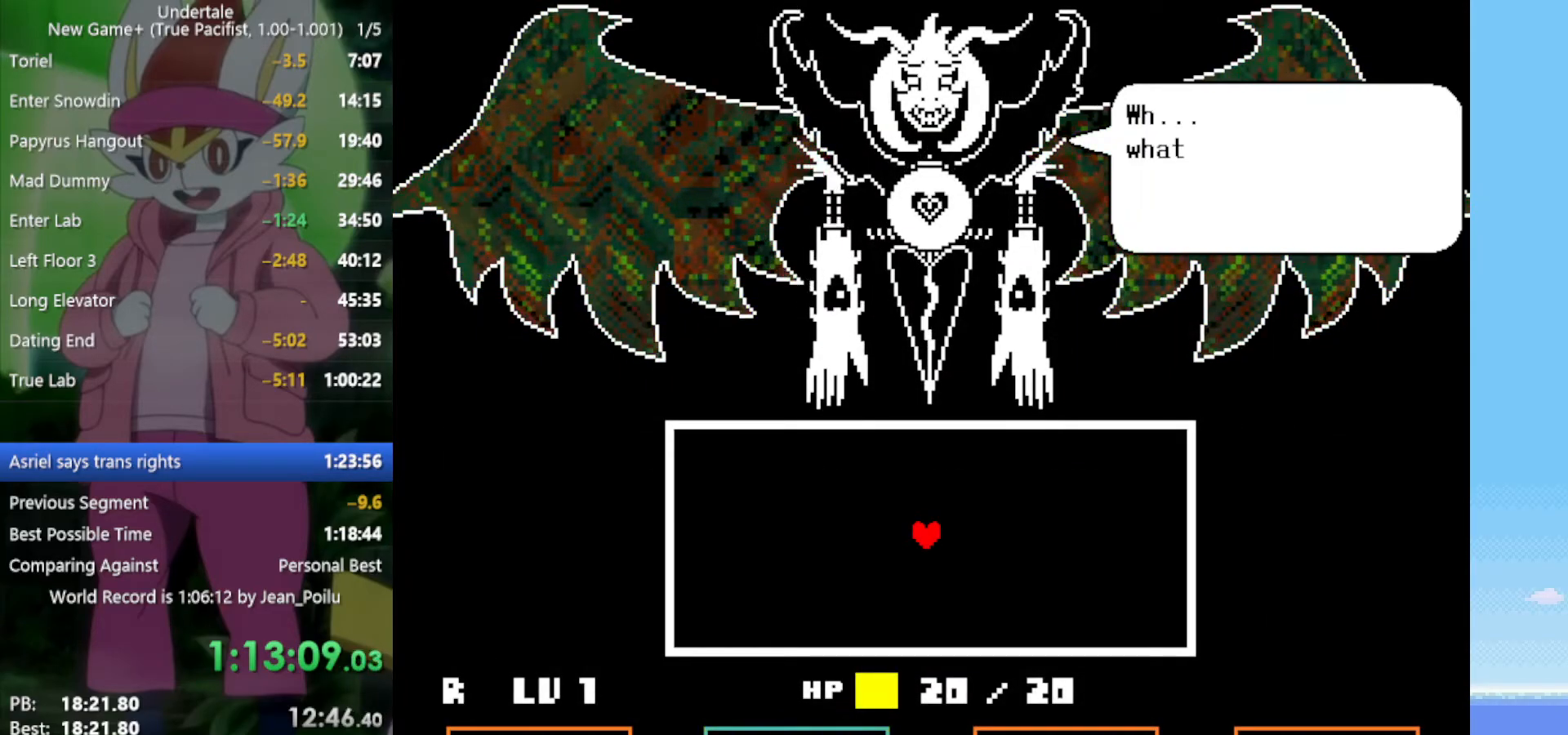
{"keys": ["return", "shift", "x"], "events": [[50, "return", "up"], [50, "shift", "up"], [50, "x", "up"], [100, "z", "down"], [134, "return", "down"], [134, "shift", "down"], [134, "x", "down"], [184, "return", "up"], [184, "shift", "up"], [184, "x", "up"], [184, "z", "up"], [284, "return", "down"], [284, "shift", "down"], [284, "z", "down"], [317, "return", "up"], [317, "shift", "up"], [317, "x", "down"], [317, "z", "up"], [367, "x", "up"], [417, "return", "down"], [417, "shift", "down"], [417, "z", "down"], [467, "return", "up"], [467, "shift", "up"], [500, "return", "down"], [500, "shift", "down"], [500, "x", "down"], [500, "z", "up"]]}
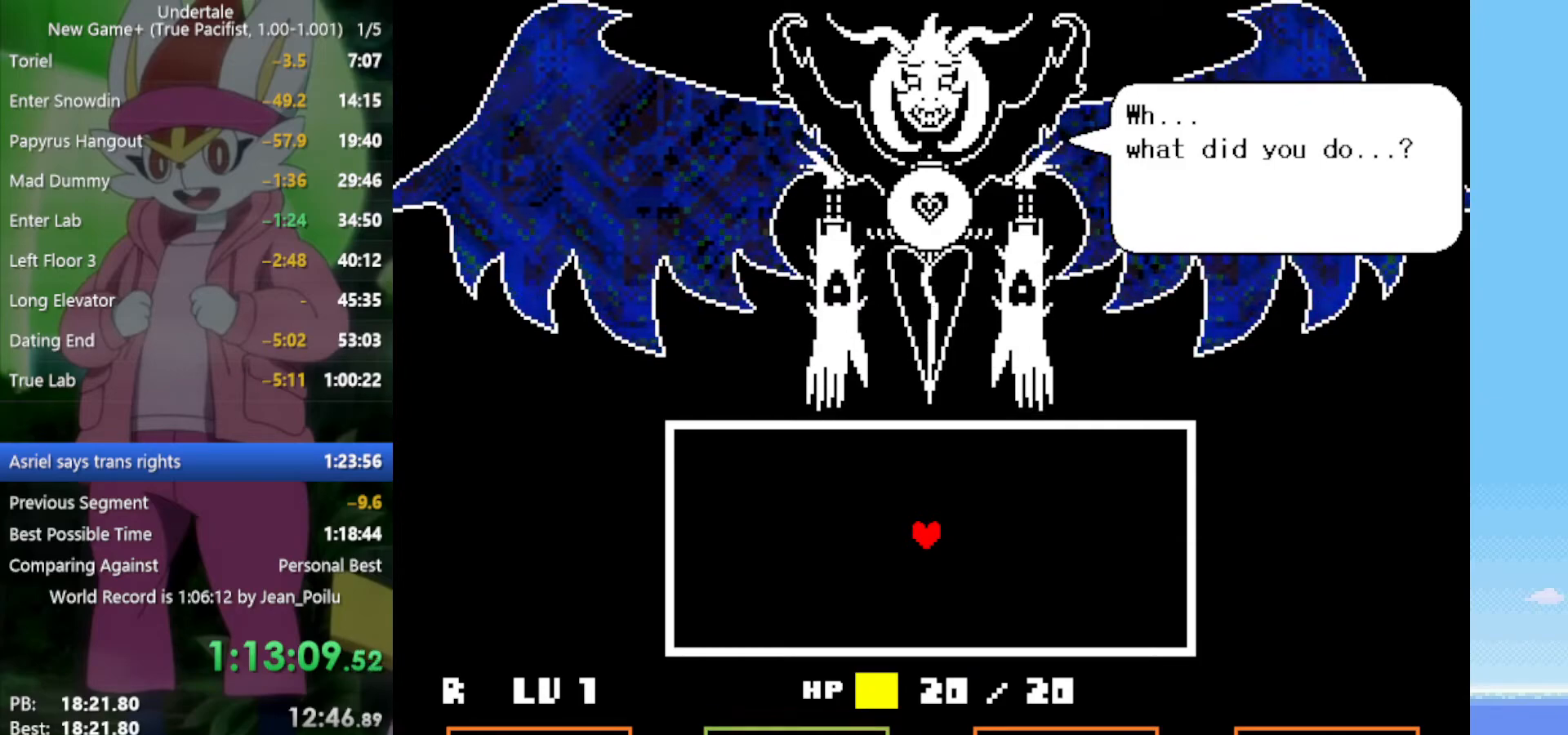
{"keys": ["return", "shift", "z"], "events": [[50, "x", "up"], [100, "return", "up"], [100, "shift", "up"], [150, "shift", "down"], [150, "z", "down"], [184, "return", "down"], [184, "x", "down"], [184, "z", "up"], [234, "return", "up"], [234, "shift", "up"], [234, "x", "up"], [317, "return", "down"], [317, "shift", "down"], [317, "x", "down"], [317, "z", "down"], [367, "return", "up"], [367, "shift", "up"], [367, "x", "up"], [367, "z", "up"], [467, "return", "down"], [467, "shift", "down"], [467, "z", "down"]]}
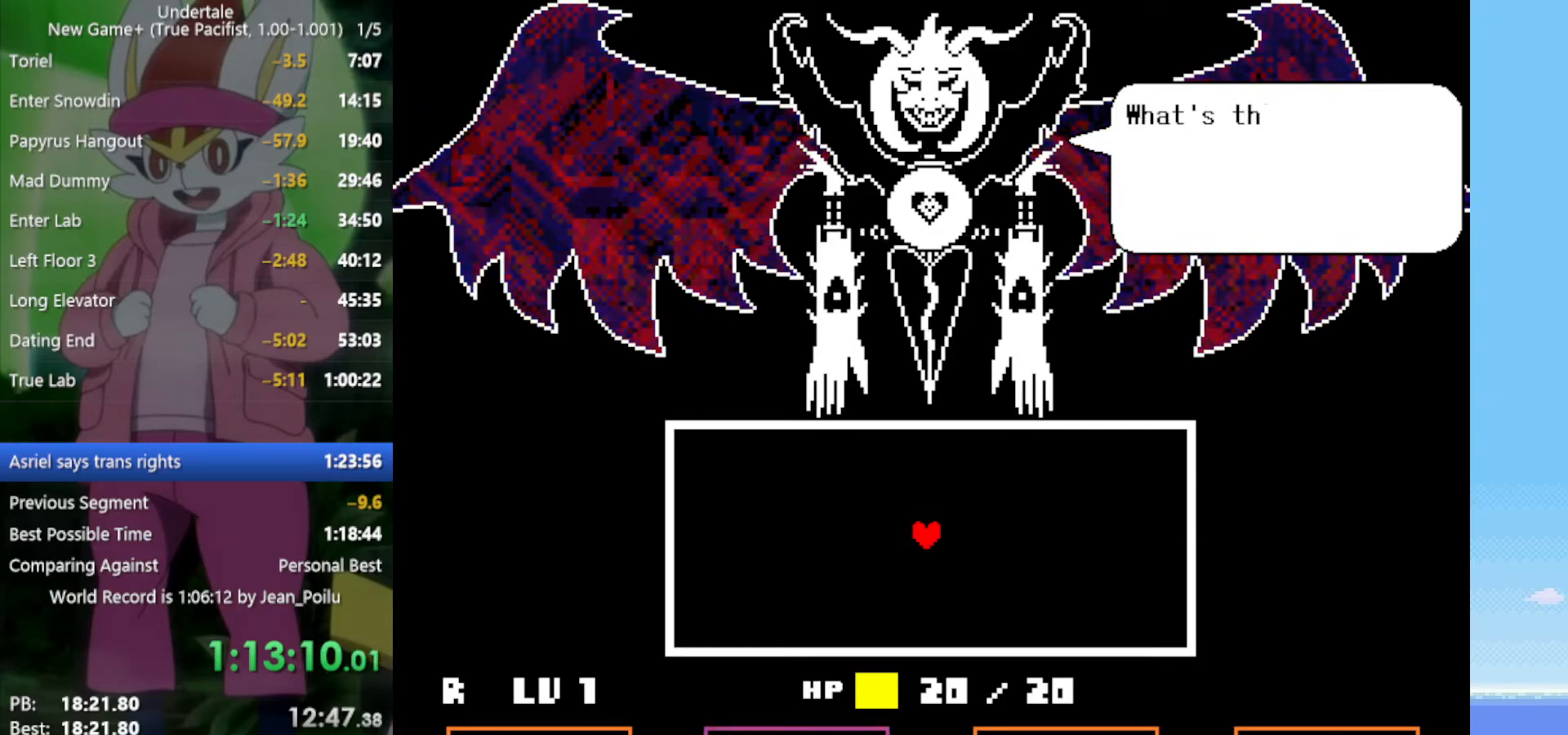
{"keys": ["z"], "events": [[17, "return", "up"], [17, "shift", "up"], [17, "x", "down"], [50, "x", "up"], [50, "z", "up"], [100, "return", "down"], [100, "shift", "down"], [150, "return", "up"], [150, "shift", "up"], [150, "z", "down"], [200, "z", "up"], [234, "return", "down"], [234, "shift", "down"], [284, "return", "up"], [284, "shift", "up"], [284, "z", "down"], [334, "x", "down"], [367, "return", "down"], [367, "shift", "down"], [367, "x", "up"], [367, "z", "up"], [417, "shift", "up"], [467, "return", "up"], [467, "z", "down"]]}
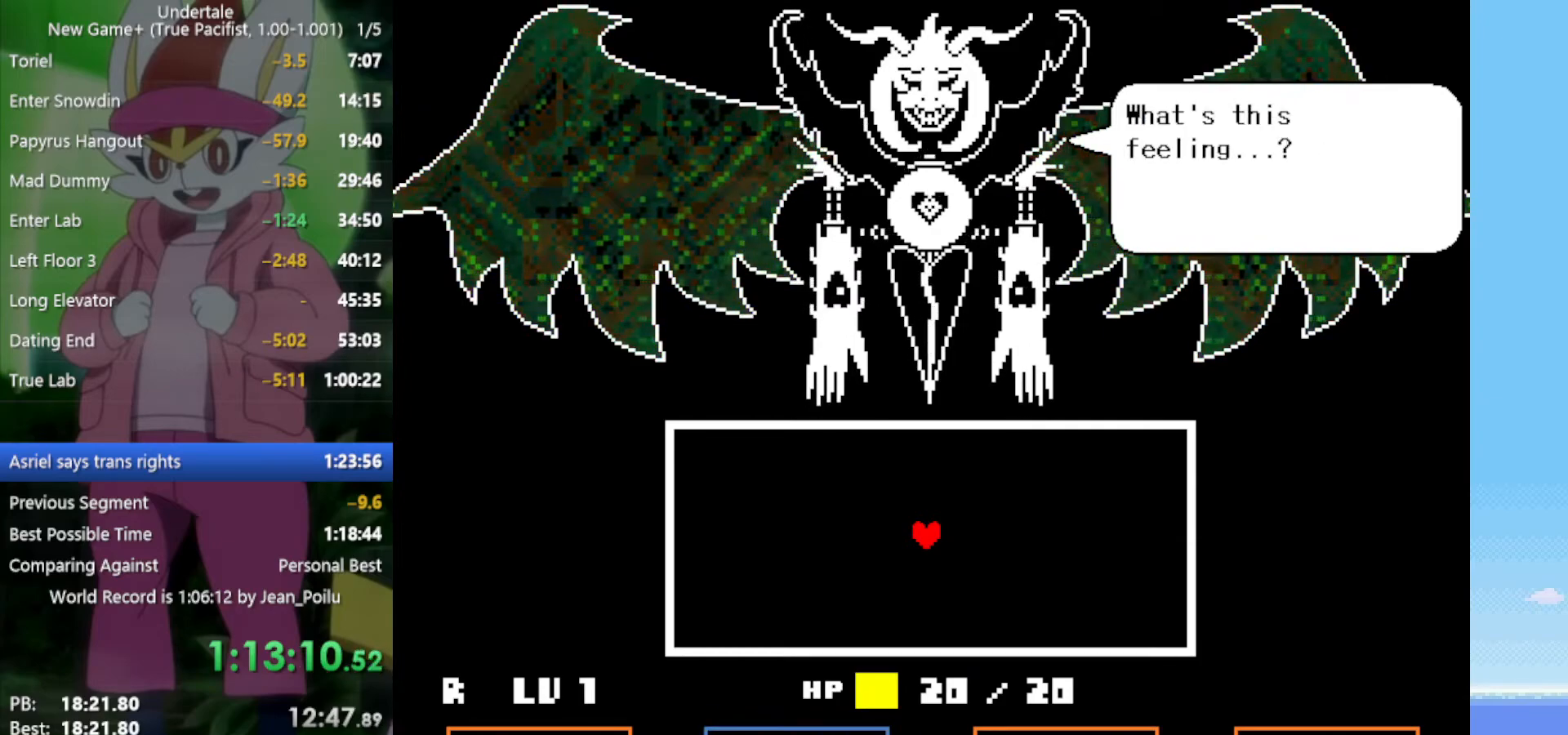
{"keys": ["return", "shift", "x", "z"], "events": [[17, "x", "down"], [17, "z", "up"], [50, "return", "down"], [50, "shift", "down"], [50, "x", "up"], [100, "return", "up"], [100, "shift", "up"], [150, "z", "down"], [200, "return", "down"], [200, "shift", "down"], [200, "z", "up"], [250, "return", "up"], [250, "shift", "up"], [284, "return", "down"], [284, "shift", "down"], [284, "x", "down"], [284, "z", "down"], [334, "x", "up"], [334, "z", "up"], [384, "return", "up"], [384, "shift", "up"], [434, "return", "down"], [434, "shift", "down"], [434, "z", "down"], [467, "x", "down"]]}
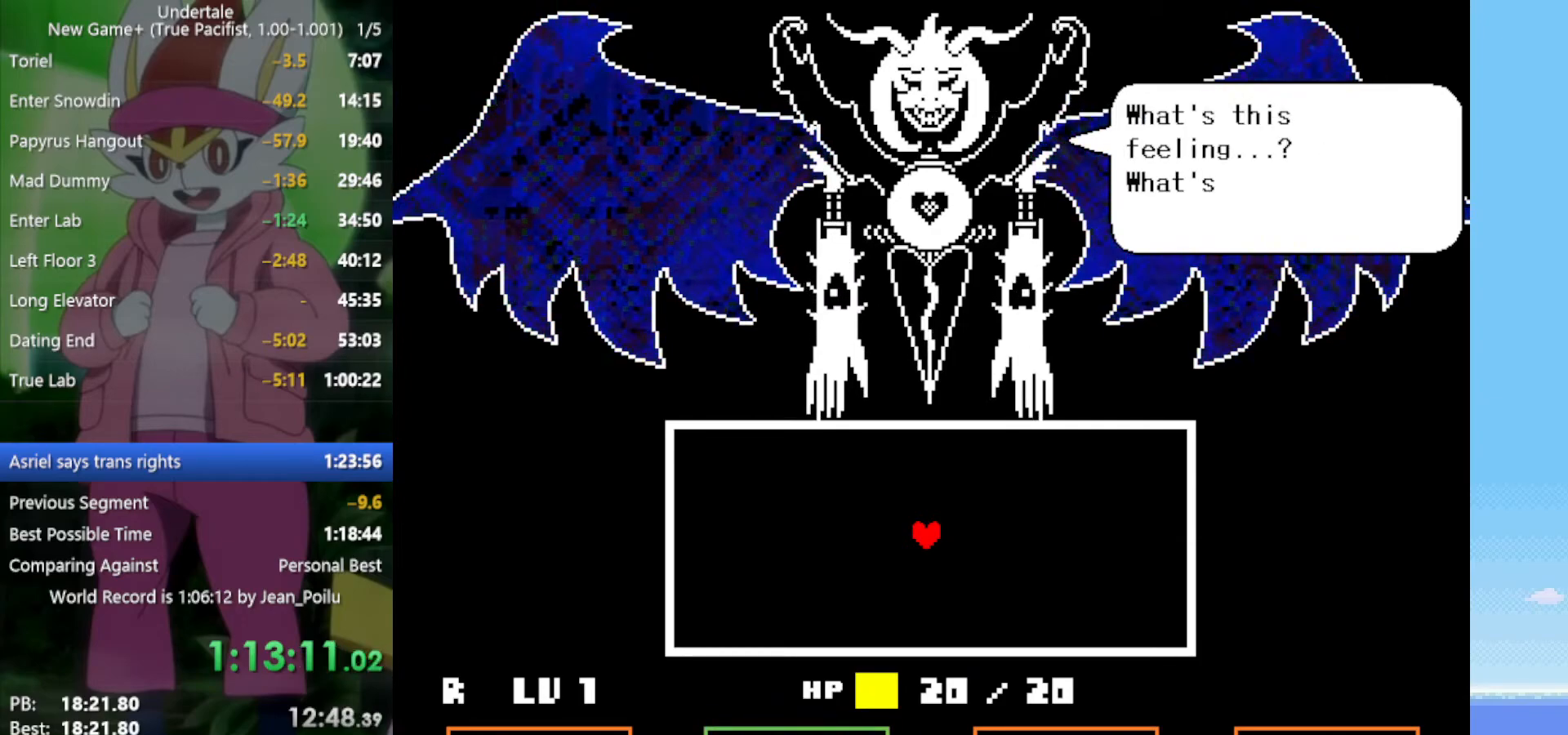
{"keys": ["x", "z"], "events": [[17, "return", "up"], [17, "shift", "up"], [17, "x", "up"], [17, "z", "up"], [117, "return", "down"], [117, "z", "down"], [167, "return", "up"], [167, "x", "down"], [200, "return", "down"], [200, "x", "up"], [200, "z", "up"], [250, "shift", "down"], [300, "return", "up"], [300, "shift", "up"], [300, "z", "down"], [350, "x", "down"], [384, "return", "down"], [384, "shift", "down"], [384, "x", "up"], [384, "z", "up"], [434, "return", "up"], [434, "shift", "up"], [484, "x", "down"], [484, "z", "down"]]}
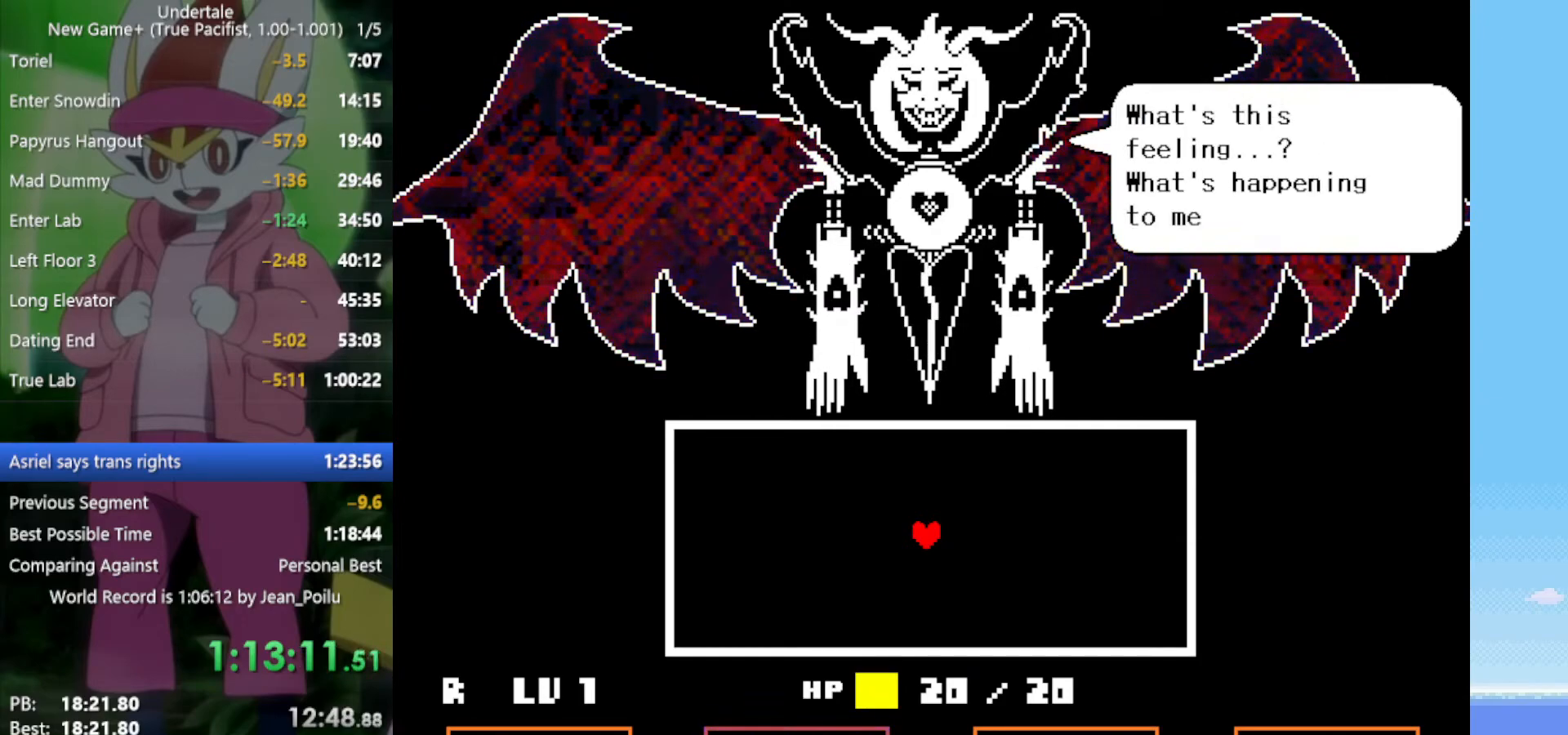
{"keys": ["return", "shift", "z"], "events": [[17, "return", "down"], [17, "shift", "down"], [67, "x", "up"], [67, "z", "up"], [117, "return", "up"], [117, "shift", "up"], [167, "return", "down"], [167, "shift", "down"], [167, "z", "down"], [200, "x", "down"], [200, "z", "up"], [250, "return", "up"], [250, "shift", "up"], [250, "x", "up"], [350, "return", "down"], [350, "shift", "down"], [350, "x", "down"], [400, "return", "up"], [400, "shift", "up"], [400, "x", "up"], [484, "return", "down"], [484, "shift", "down"], [484, "z", "down"]]}
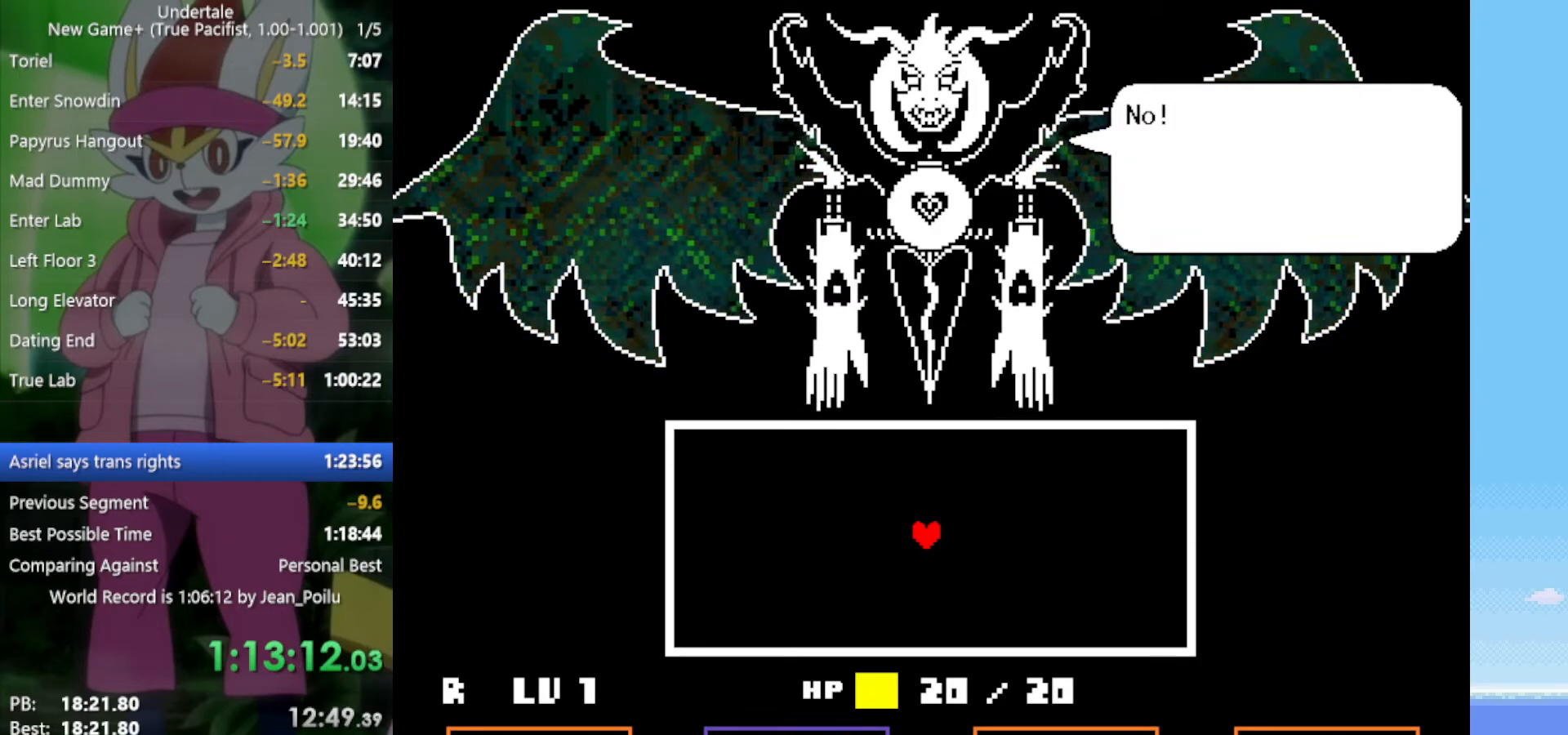
{"keys": ["return", "z"], "events": [[34, "return", "up"], [34, "shift", "up"], [34, "x", "down"], [84, "x", "up"], [84, "z", "up"], [117, "return", "down"], [117, "shift", "down"], [167, "z", "down"], [217, "return", "up"], [217, "shift", "up"], [217, "x", "down"], [250, "x", "up"], [250, "z", "up"], [300, "return", "down"], [300, "shift", "down"], [350, "return", "up"], [350, "shift", "up"], [350, "z", "down"], [400, "z", "up"], [434, "return", "down"], [484, "z", "down"]]}
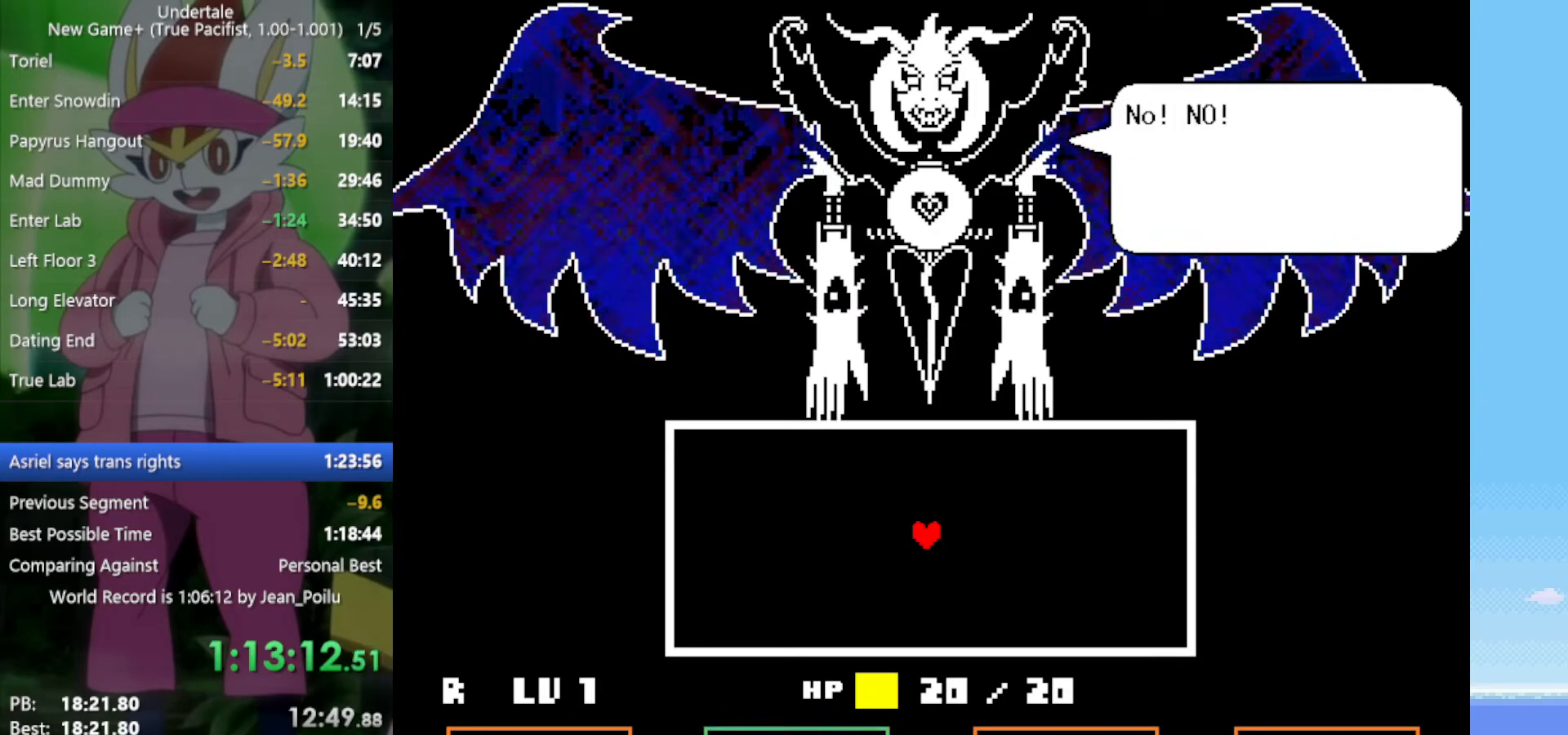
{"keys": [], "events": [[34, "return", "up"], [84, "z", "up"], [117, "return", "down"], [167, "return", "up"], [167, "z", "down"], [217, "z", "up"], [267, "return", "down"], [300, "z", "down"], [350, "return", "up"], [400, "z", "up"], [450, "return", "down"], [484, "return", "up"]]}
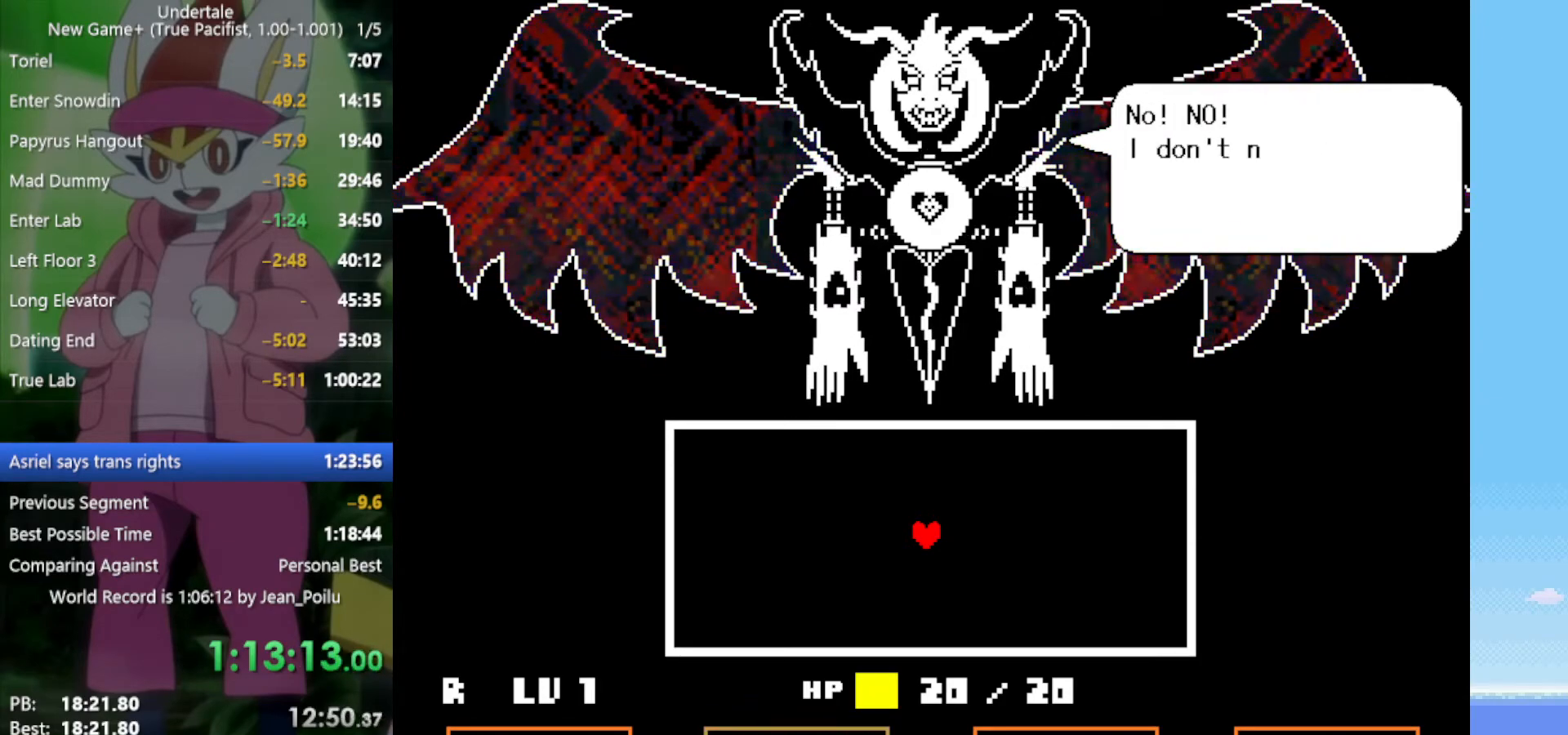
{"keys": ["z"], "events": [[34, "z", "down"], [84, "z", "up"], [134, "return", "down"], [134, "z", "down"], [167, "return", "up"], [217, "z", "up"], [267, "return", "down"], [317, "return", "up"], [400, "return", "down"], [450, "return", "up"], [500, "z", "down"]]}
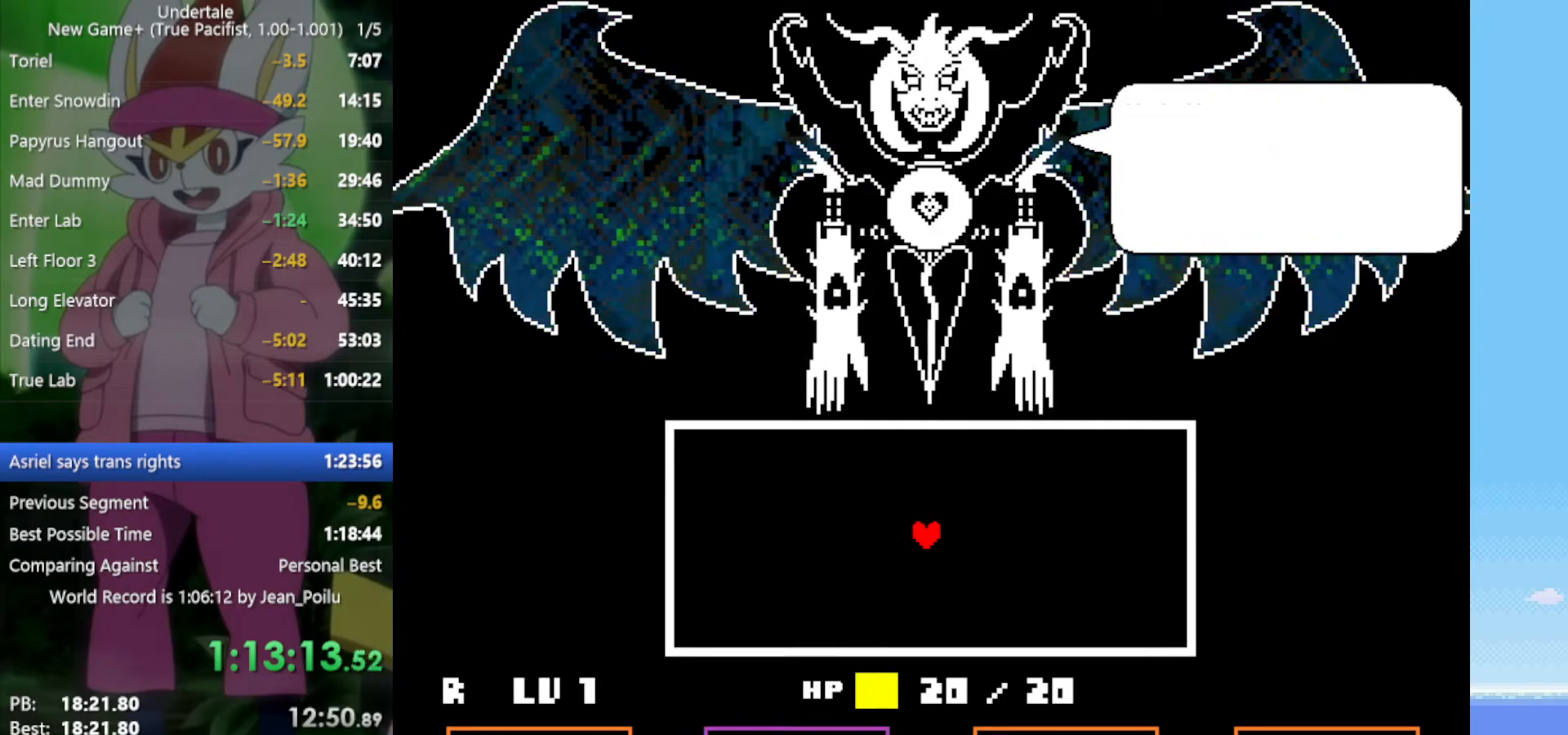
{"keys": [], "events": [[34, "return", "down"], [34, "z", "up"], [84, "return", "up"], [184, "z", "down"], [234, "return", "down"], [234, "z", "up"], [267, "return", "up"], [317, "z", "down"], [367, "return", "down"], [400, "return", "up"], [400, "z", "up"]]}
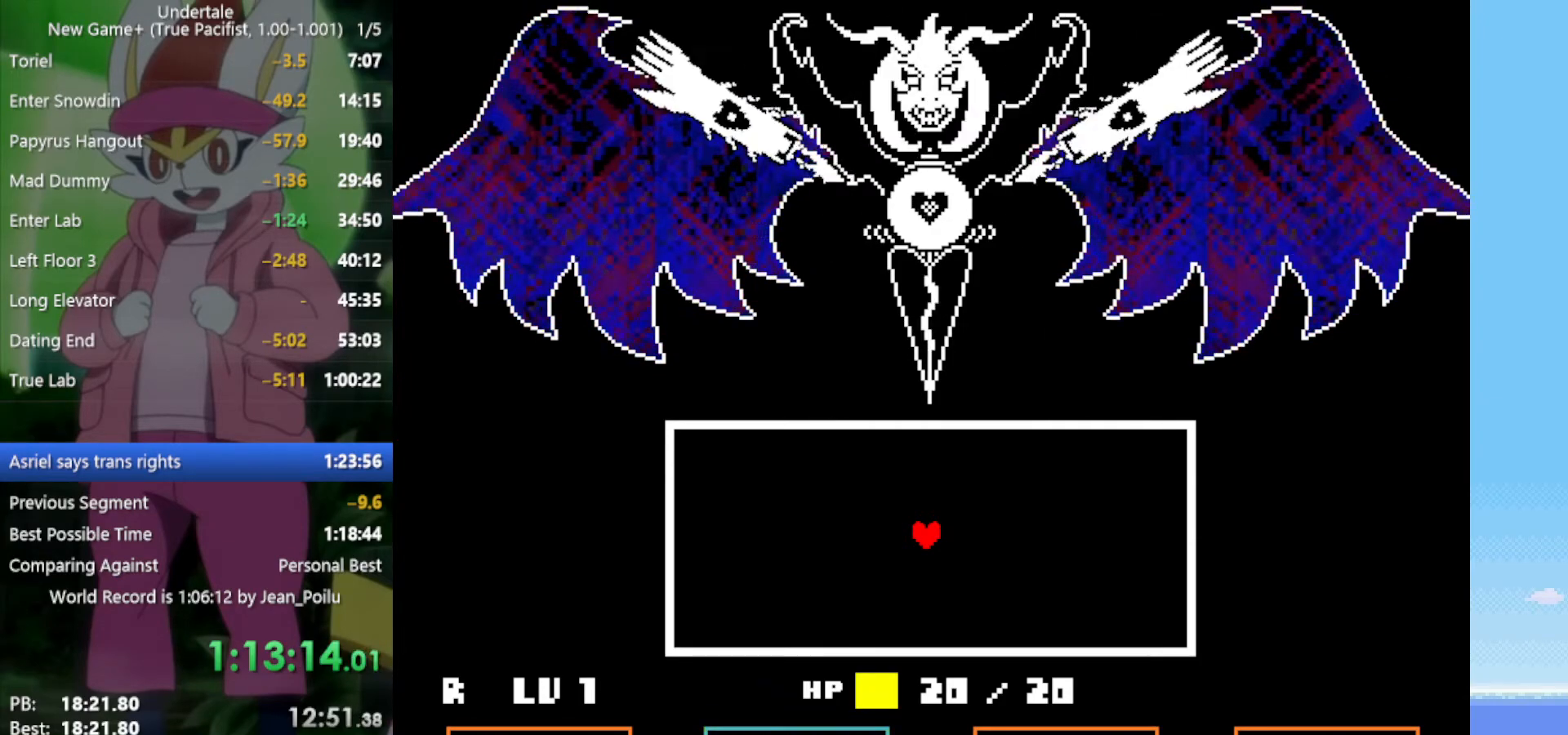
{"keys": [], "events": [[50, "z", "down"], [100, "return", "down"], [100, "z", "up"], [184, "return", "up"]]}
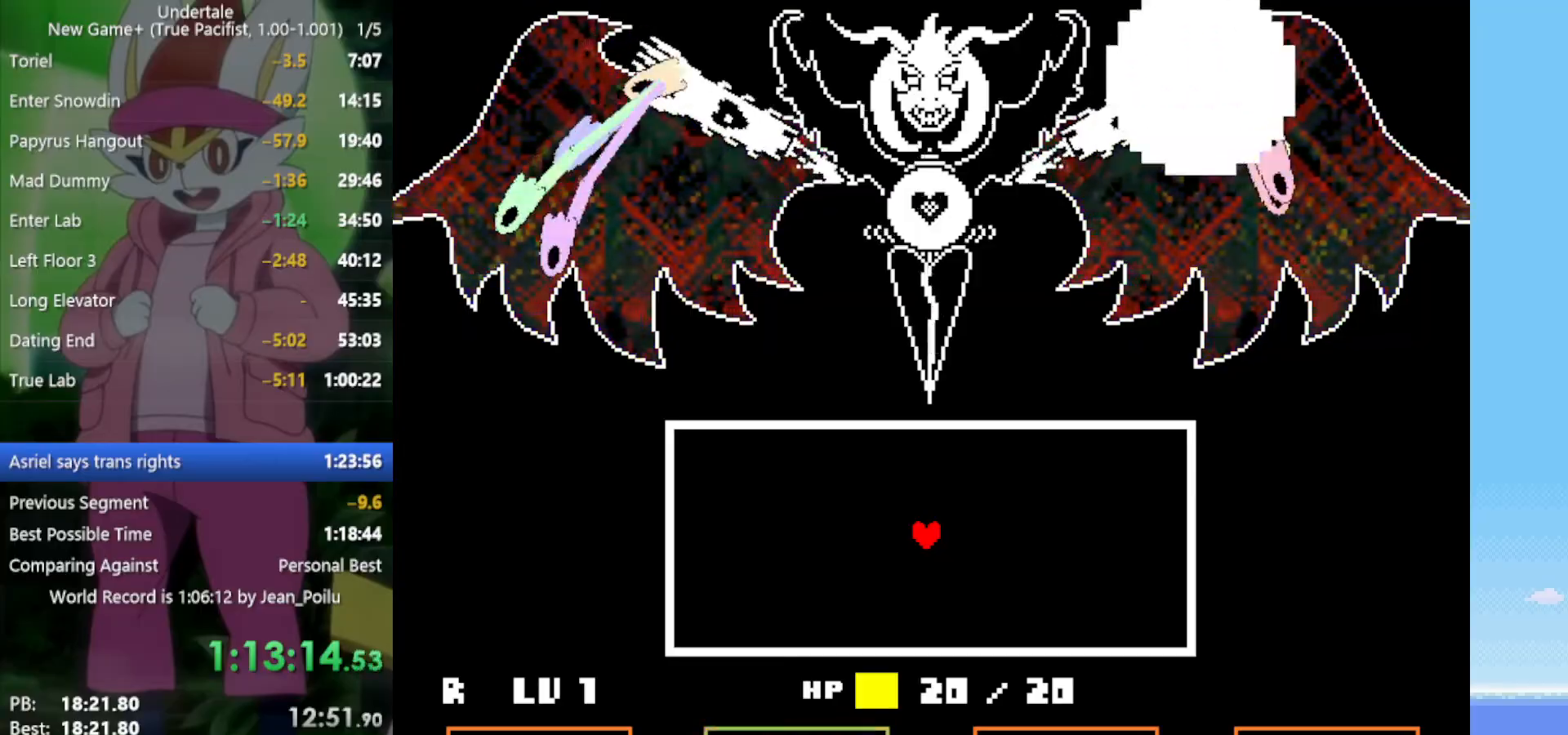
{"keys": [], "events": [[150, "down", "down"], [467, "down", "up"]]}
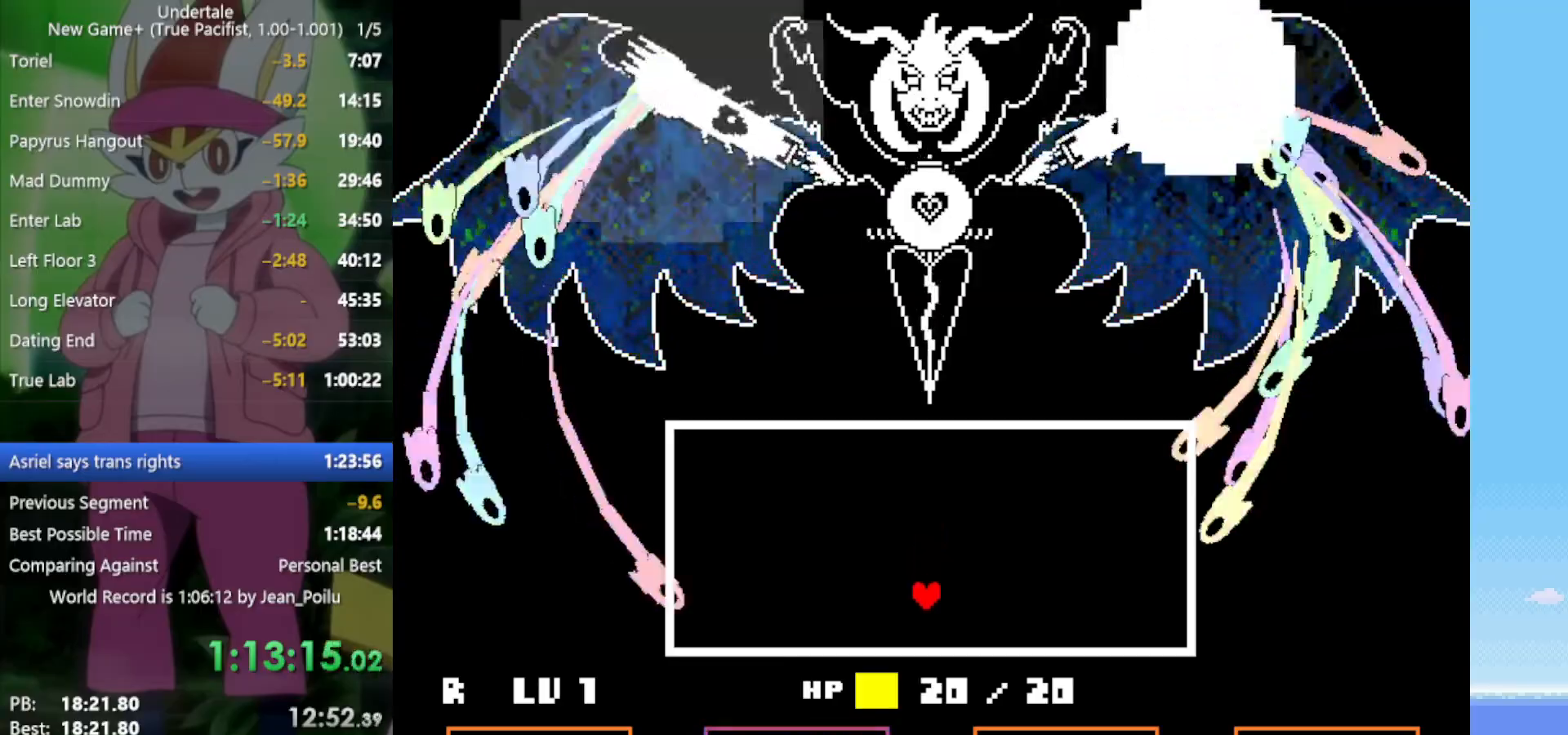
{"keys": ["left"], "events": [[50, "up", "down"], [467, "left", "down"], [467, "up", "up"]]}
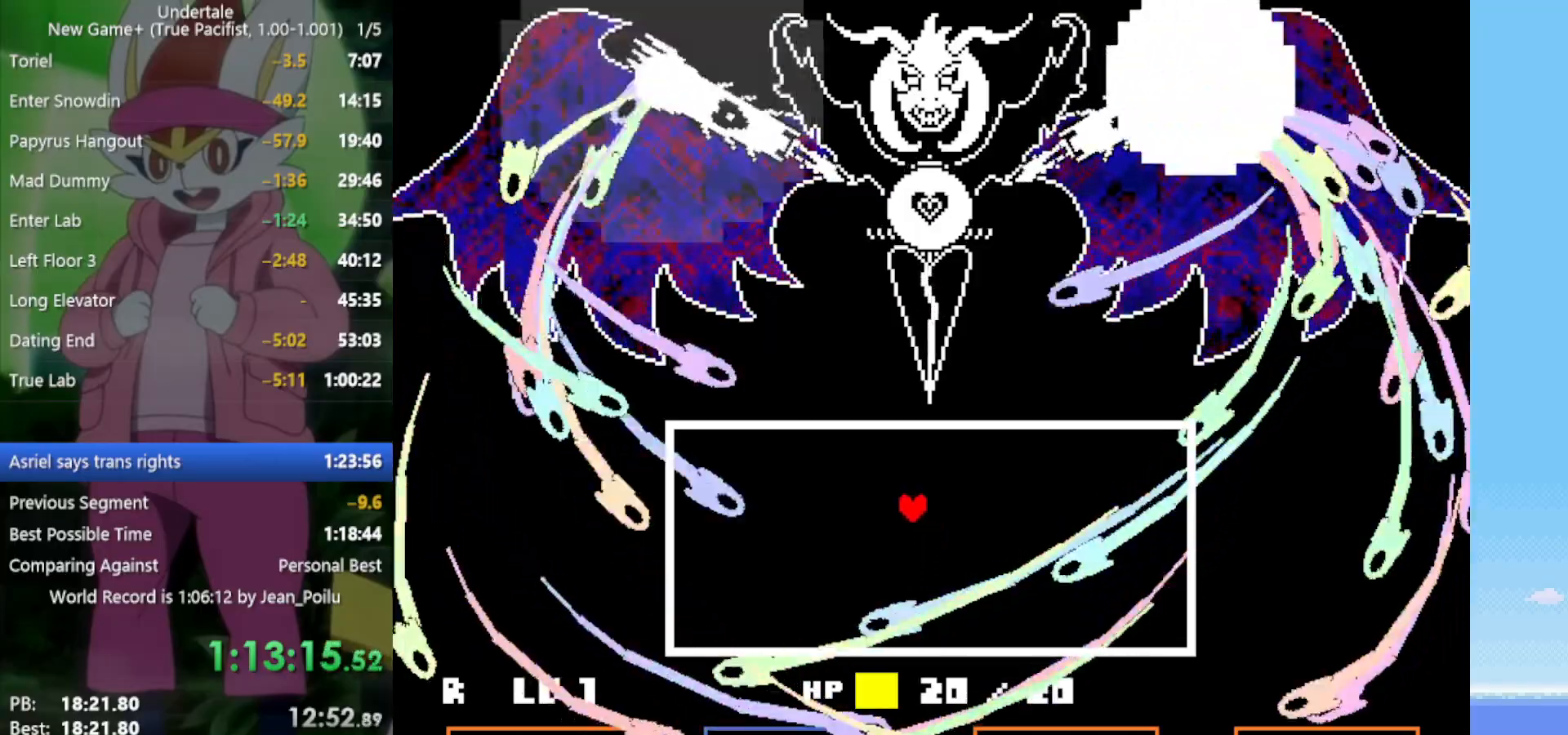
{"keys": ["down"], "events": [[67, "left", "up"], [467, "down", "down"]]}
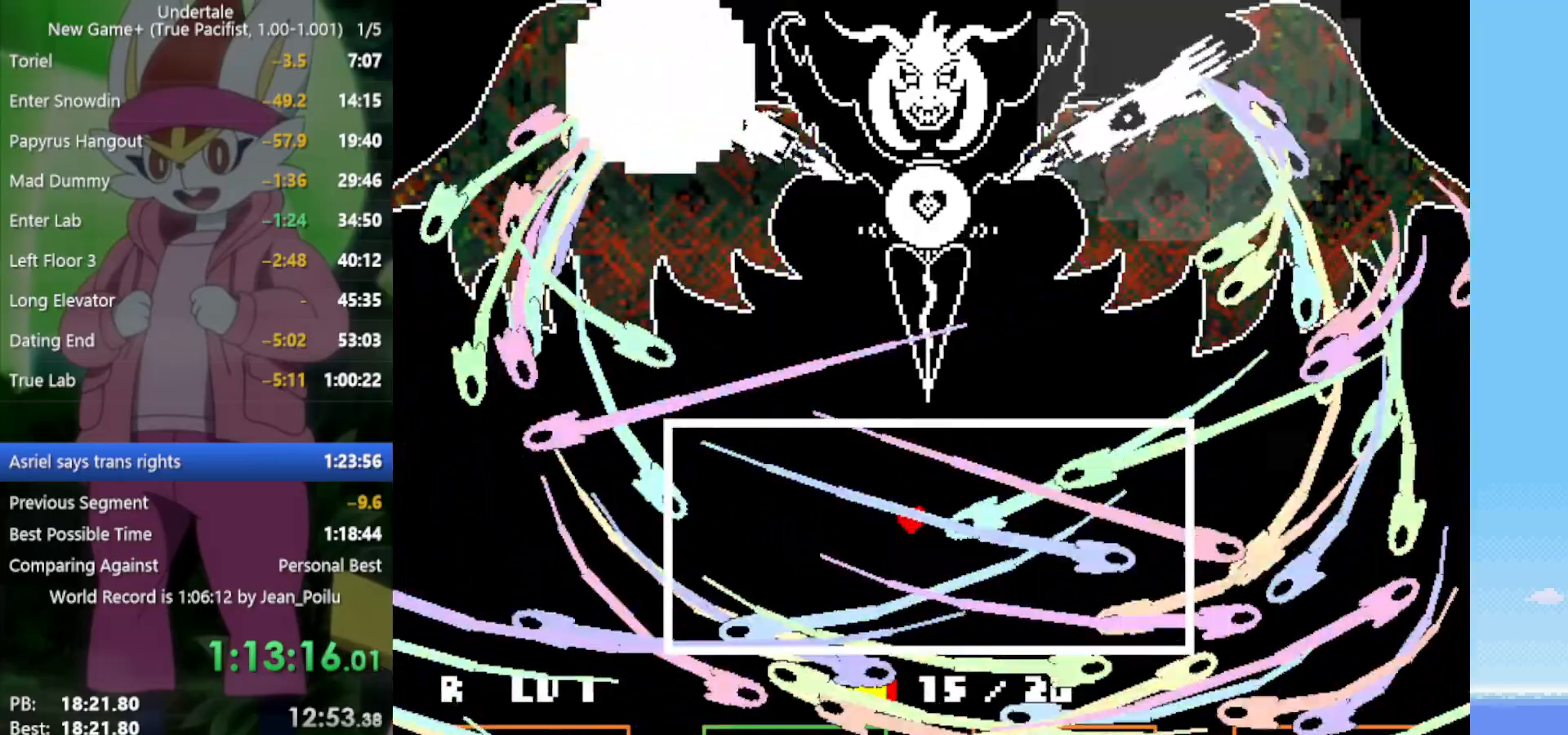
{"keys": [], "events": [[67, "down", "up"]]}
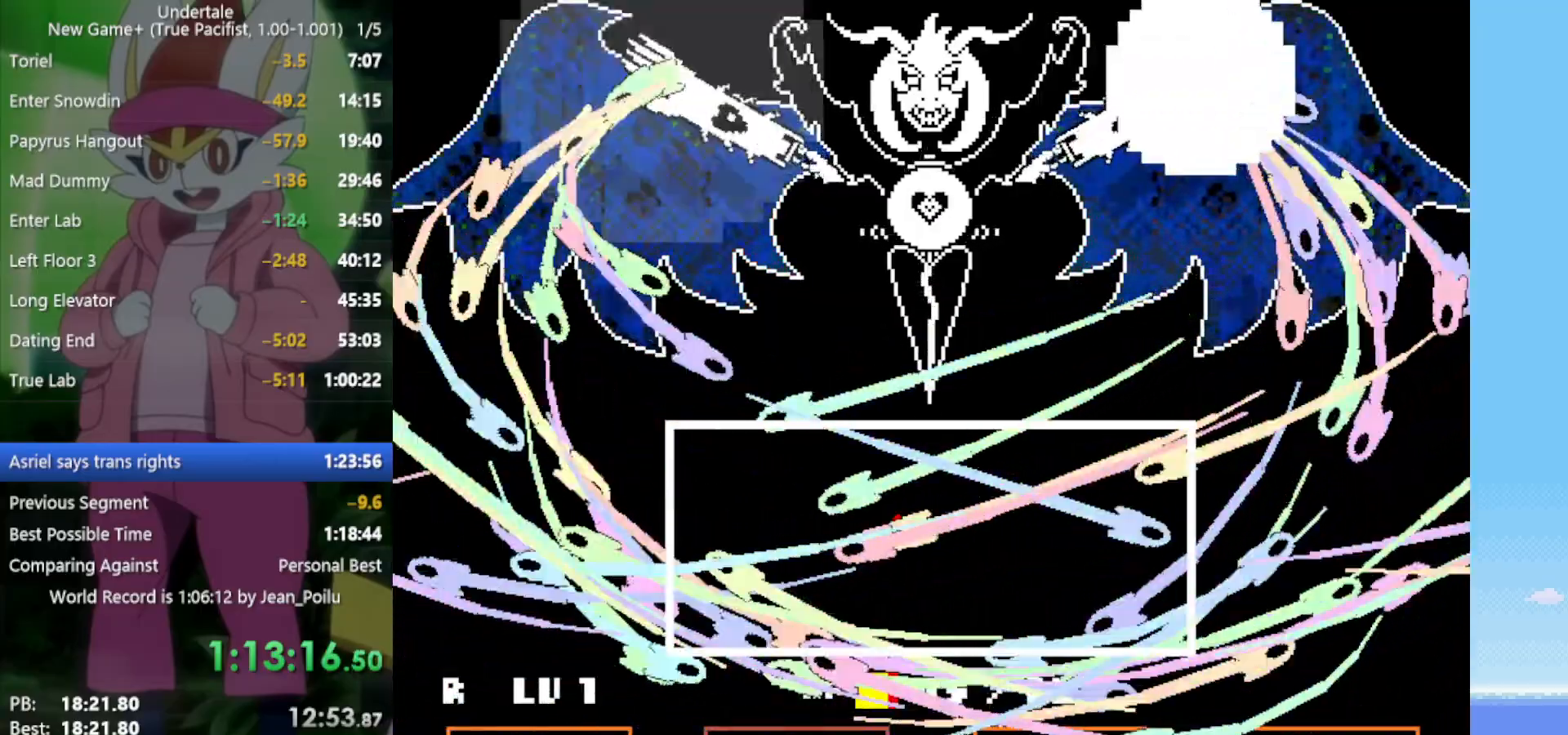
{"keys": ["right"], "events": [[67, "up", "down"], [167, "up", "up"], [484, "right", "down"]]}
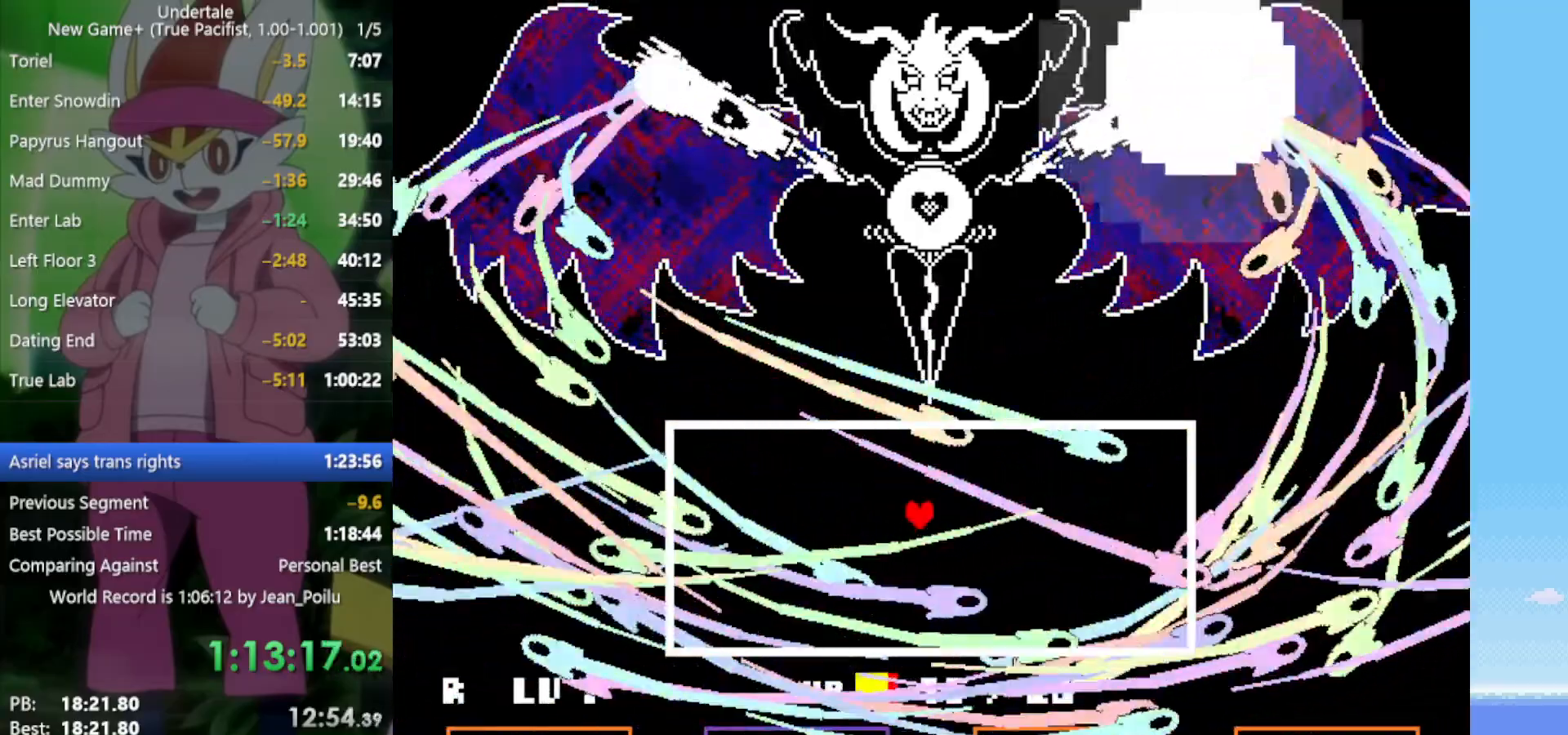
{"keys": [], "events": [[34, "right", "up"]]}